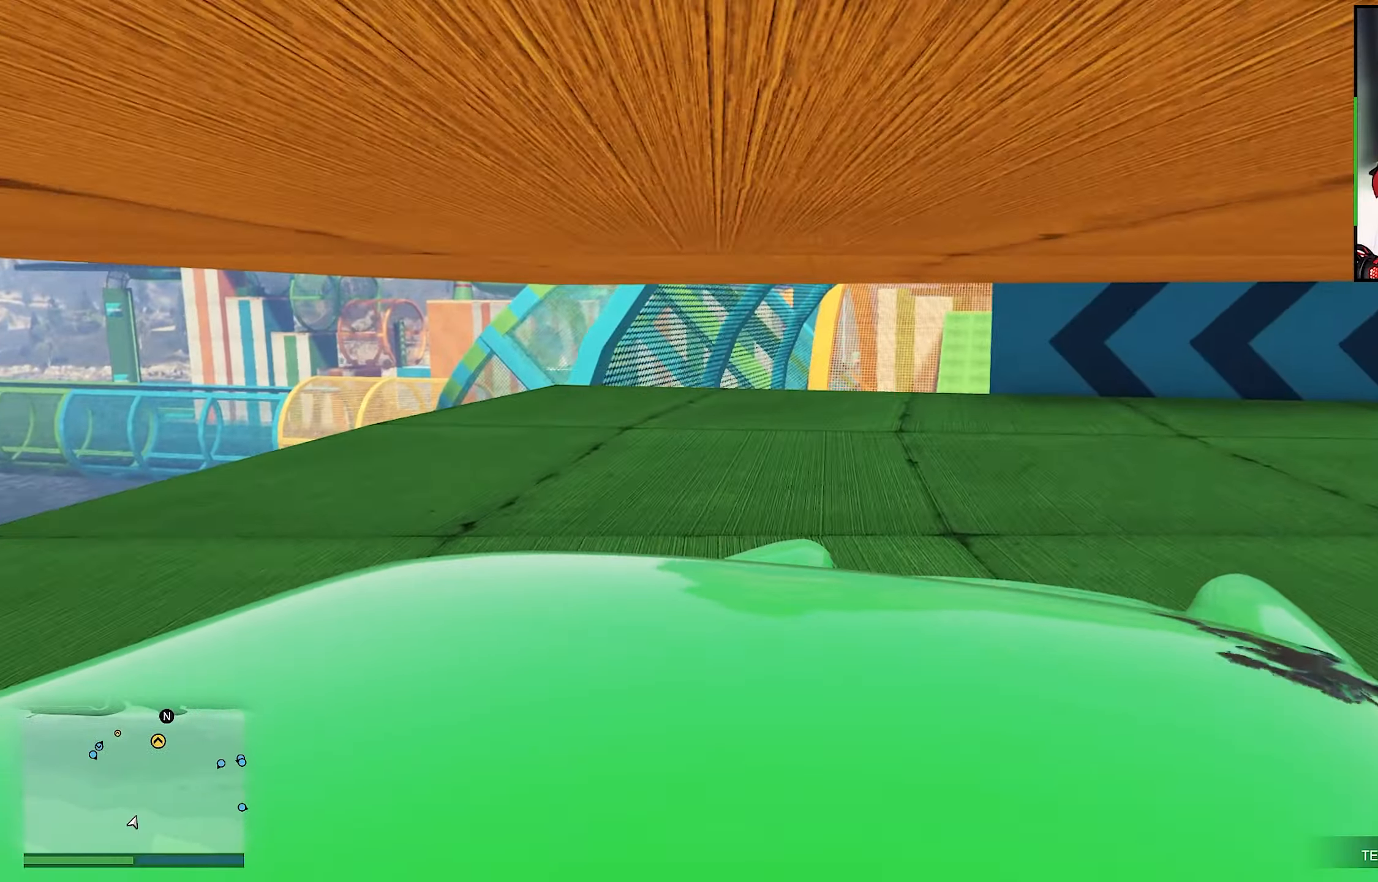
Gameplay with a controller (Xbox layout); each line is a JSON object with the inputs held at the frame after it (dt_ms = milliseconds from this image to that frame). "events" lists button and stick changes between this image and that frame as [ms after this image, input, new state], when the widget could be followed in between. Not read: R3.
{"dt_ms": 500, "buttons": ["R2"], "left_stick": "left", "right_stick": "center", "events": [[367, "left_stick", "center"], [367, "right_stick", "down"], [467, "left_stick", "left"], [467, "right_stick", "center"]]}
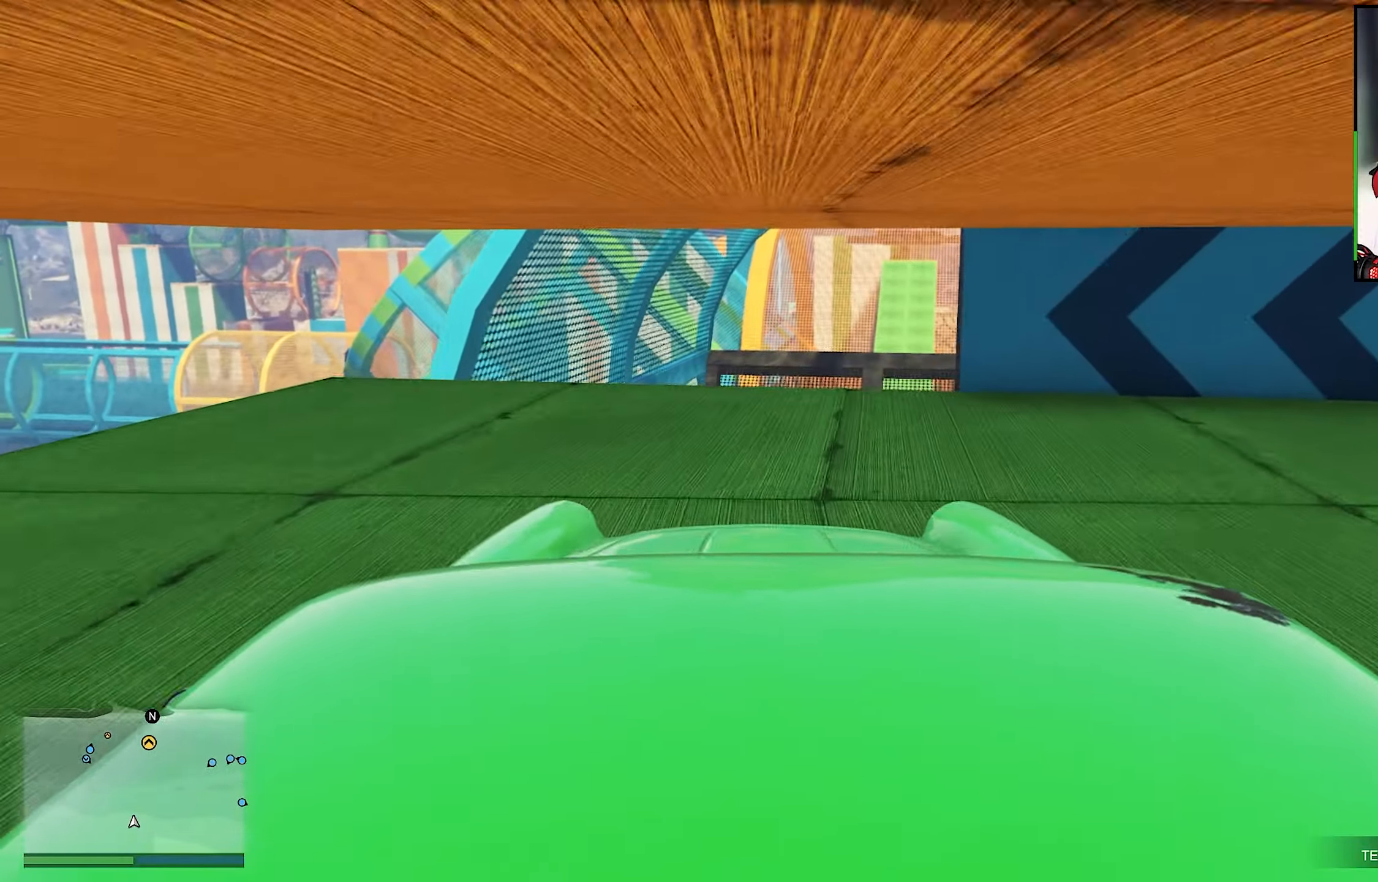
{"dt_ms": 500, "buttons": ["R2"], "left_stick": "center", "right_stick": "down", "events": [[384, "left_stick", "center"], [384, "right_stick", "down"]]}
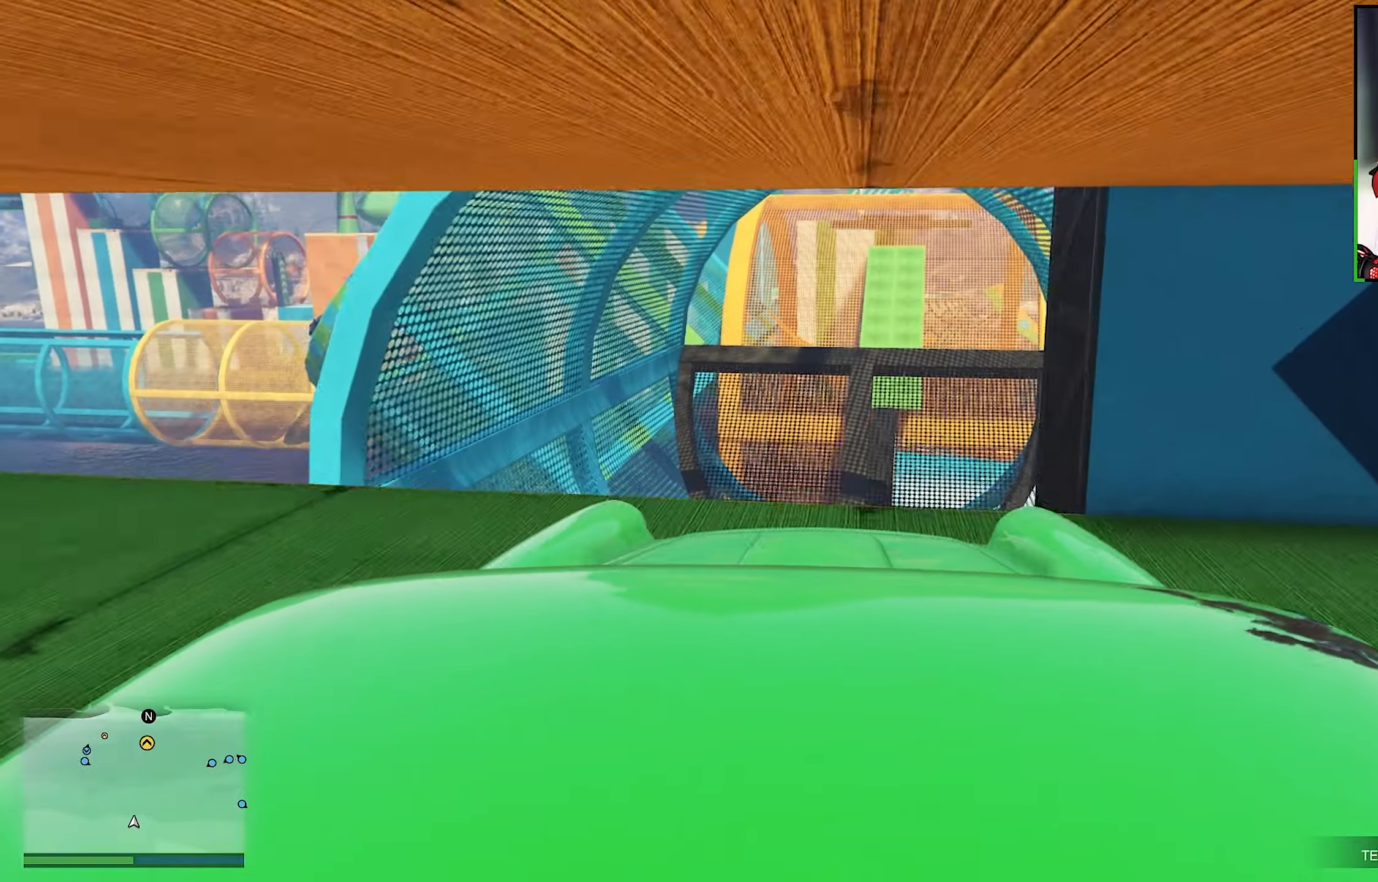
{"dt_ms": 500, "buttons": ["R2"], "left_stick": "center", "right_stick": "down", "events": []}
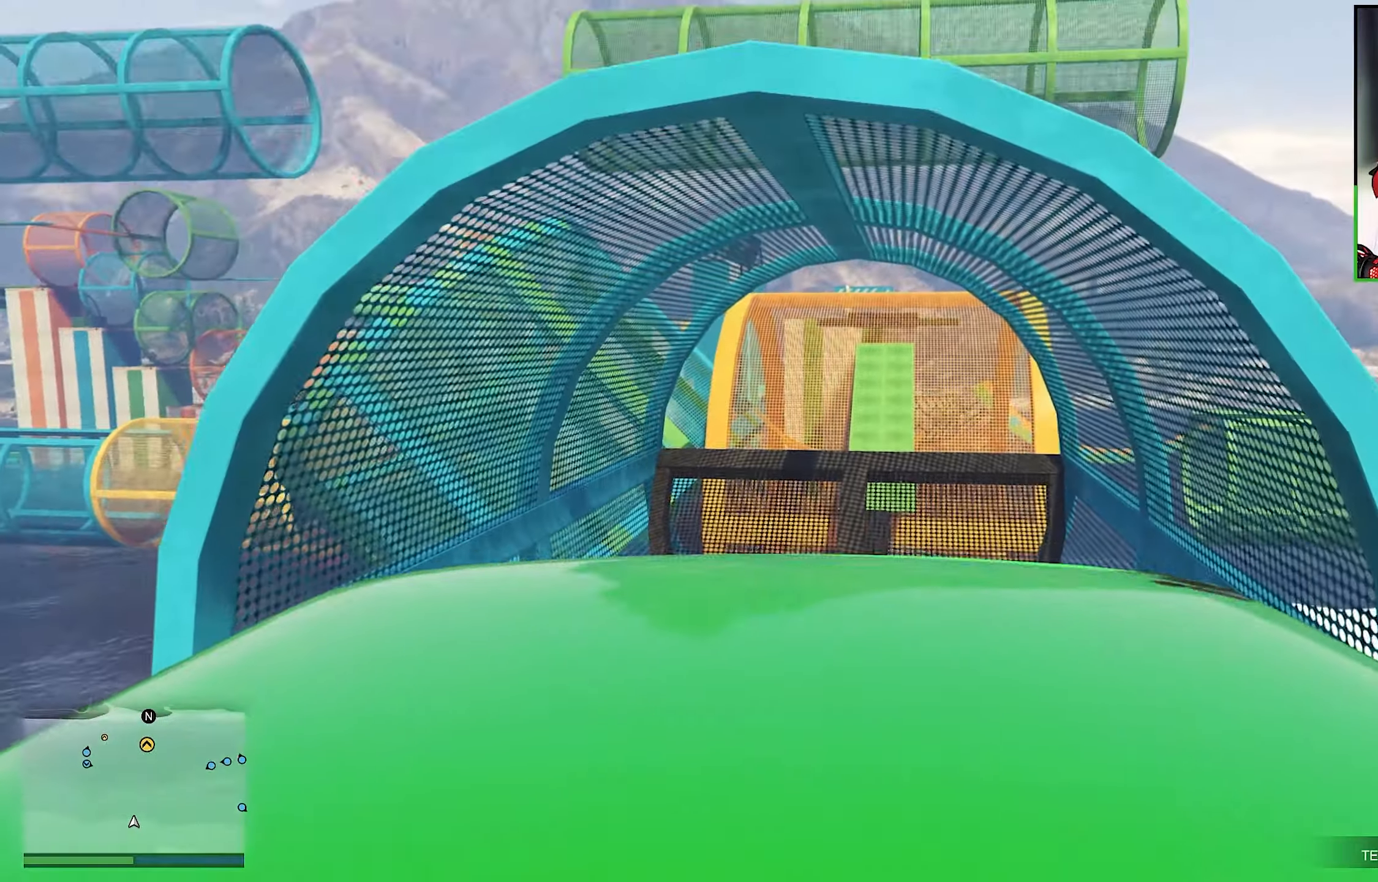
{"dt_ms": 500, "buttons": ["R2"], "left_stick": "center", "right_stick": "down", "events": []}
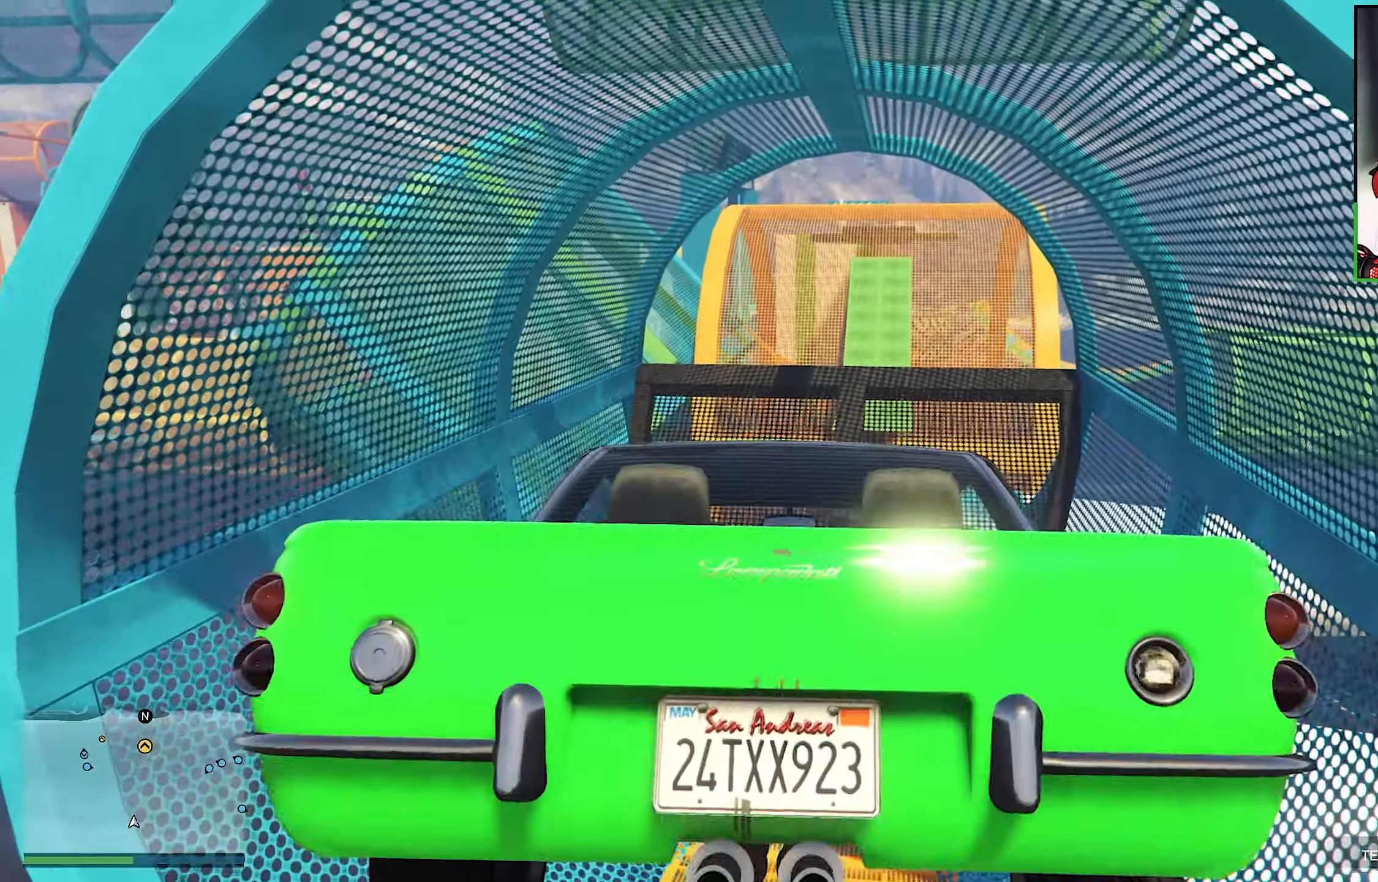
{"dt_ms": 500, "buttons": ["R2"], "left_stick": "center", "right_stick": "center", "events": [[400, "right_stick", "center"]]}
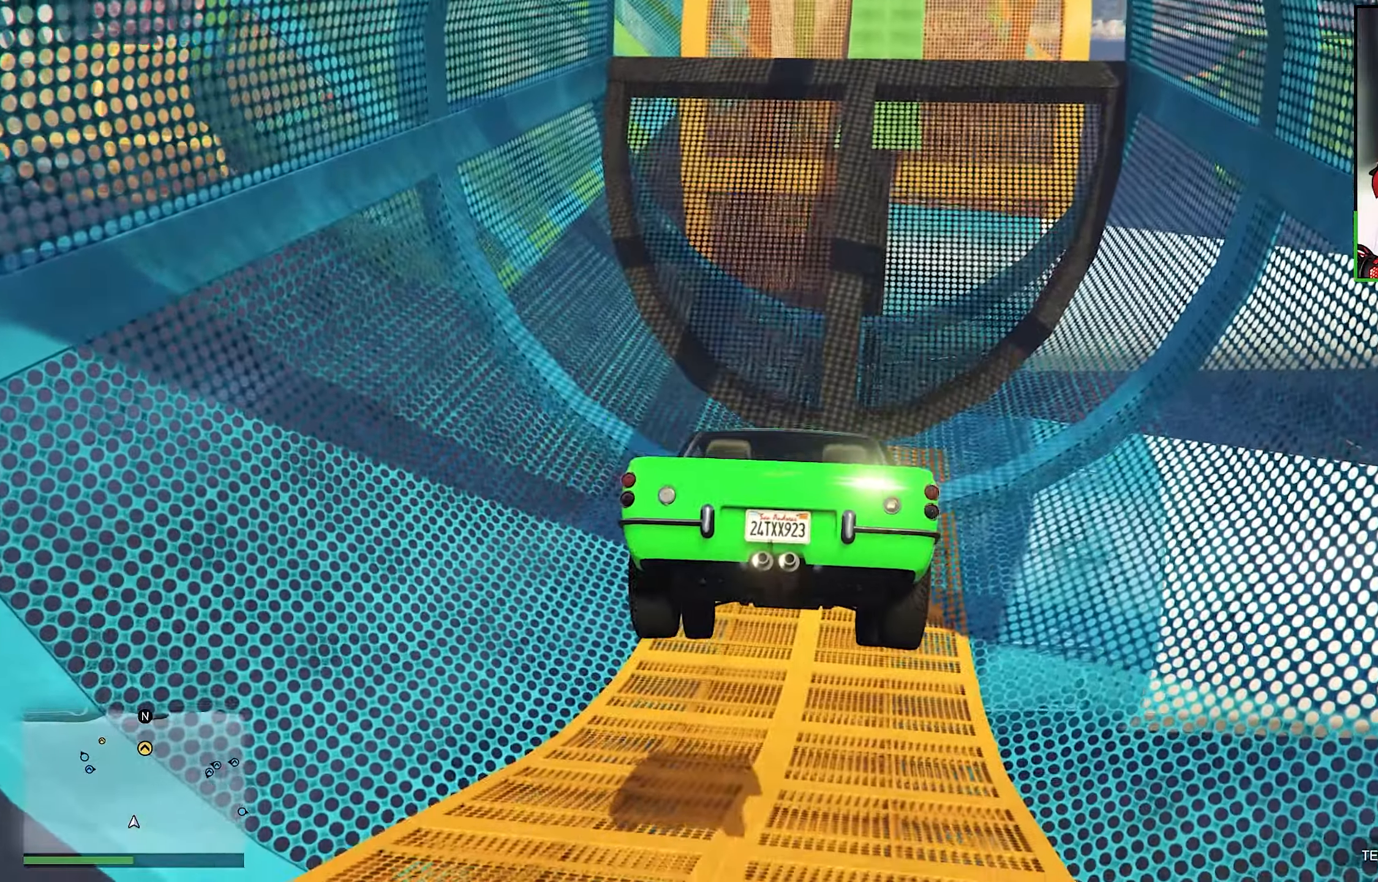
{"dt_ms": 500, "buttons": ["R2"], "left_stick": "center", "right_stick": "center", "events": []}
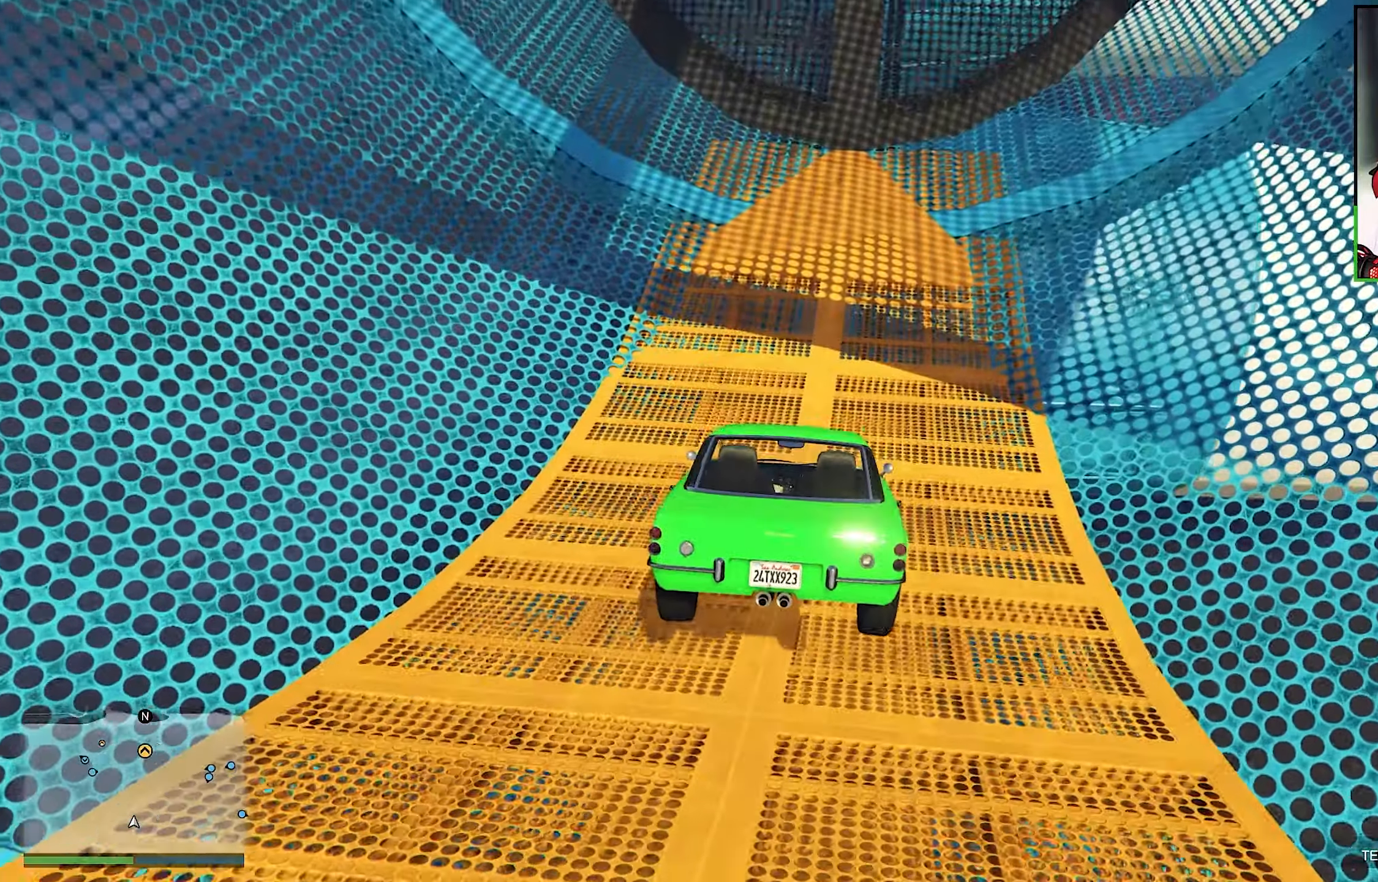
{"dt_ms": 500, "buttons": [], "left_stick": "center", "right_stick": "center", "events": [[284, "R2", "up"]]}
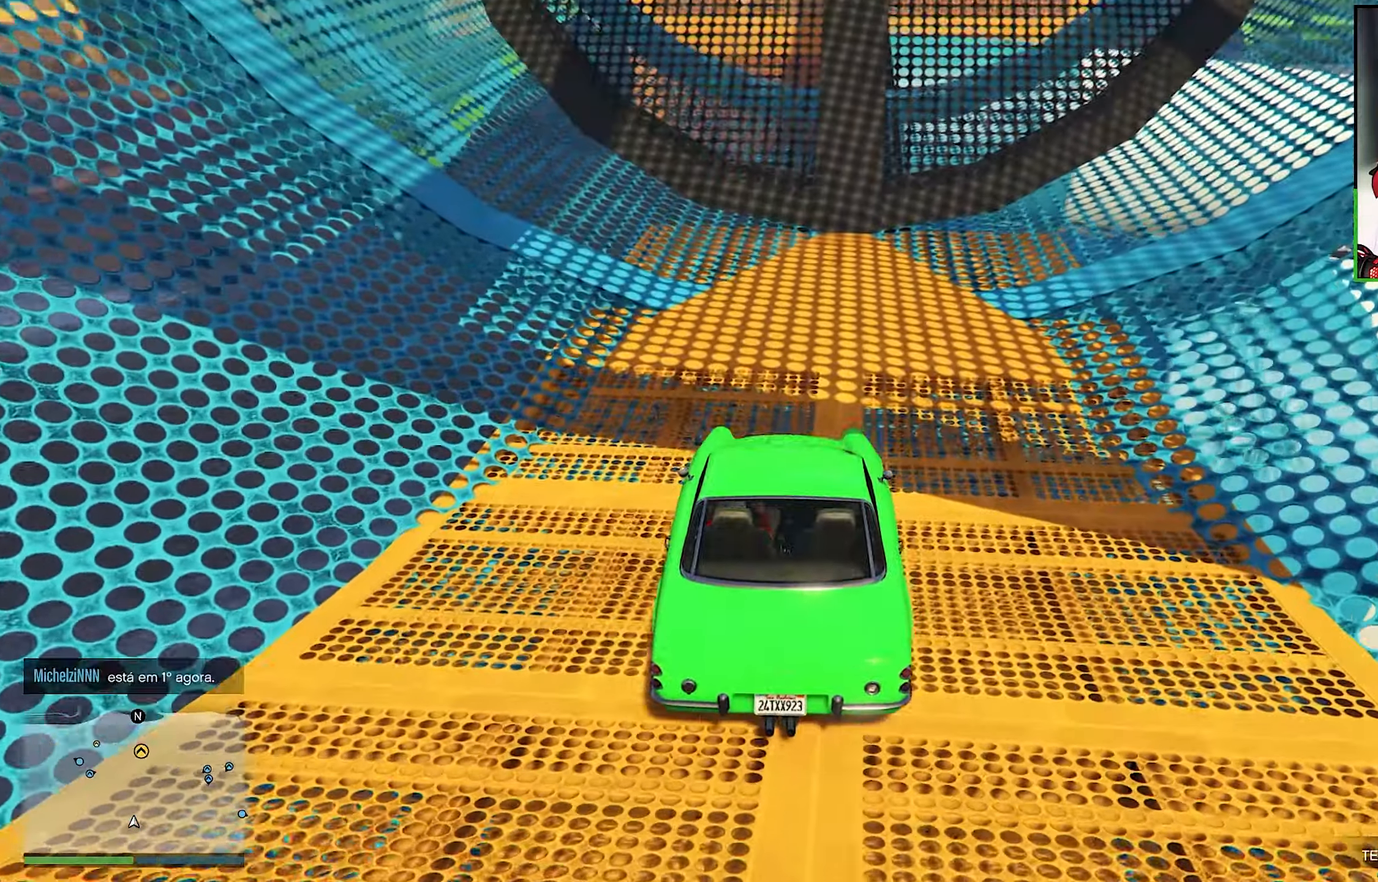
{"dt_ms": 500, "buttons": ["R2"], "left_stick": "center", "right_stick": "center", "events": [[250, "R2", "down"]]}
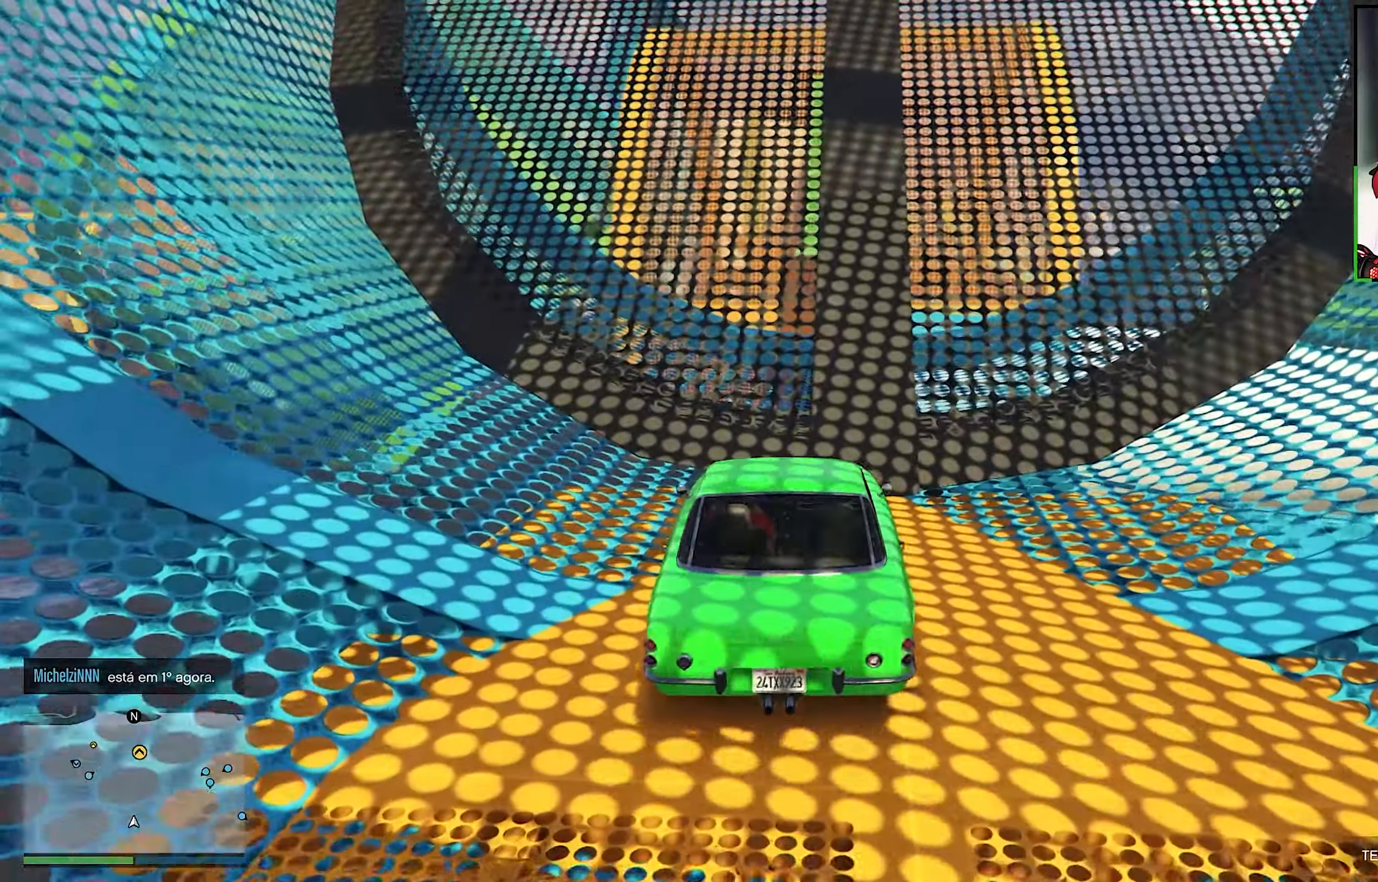
{"dt_ms": 500, "buttons": ["R2"], "left_stick": "down", "right_stick": "center", "events": [[17, "left_stick", "down"]]}
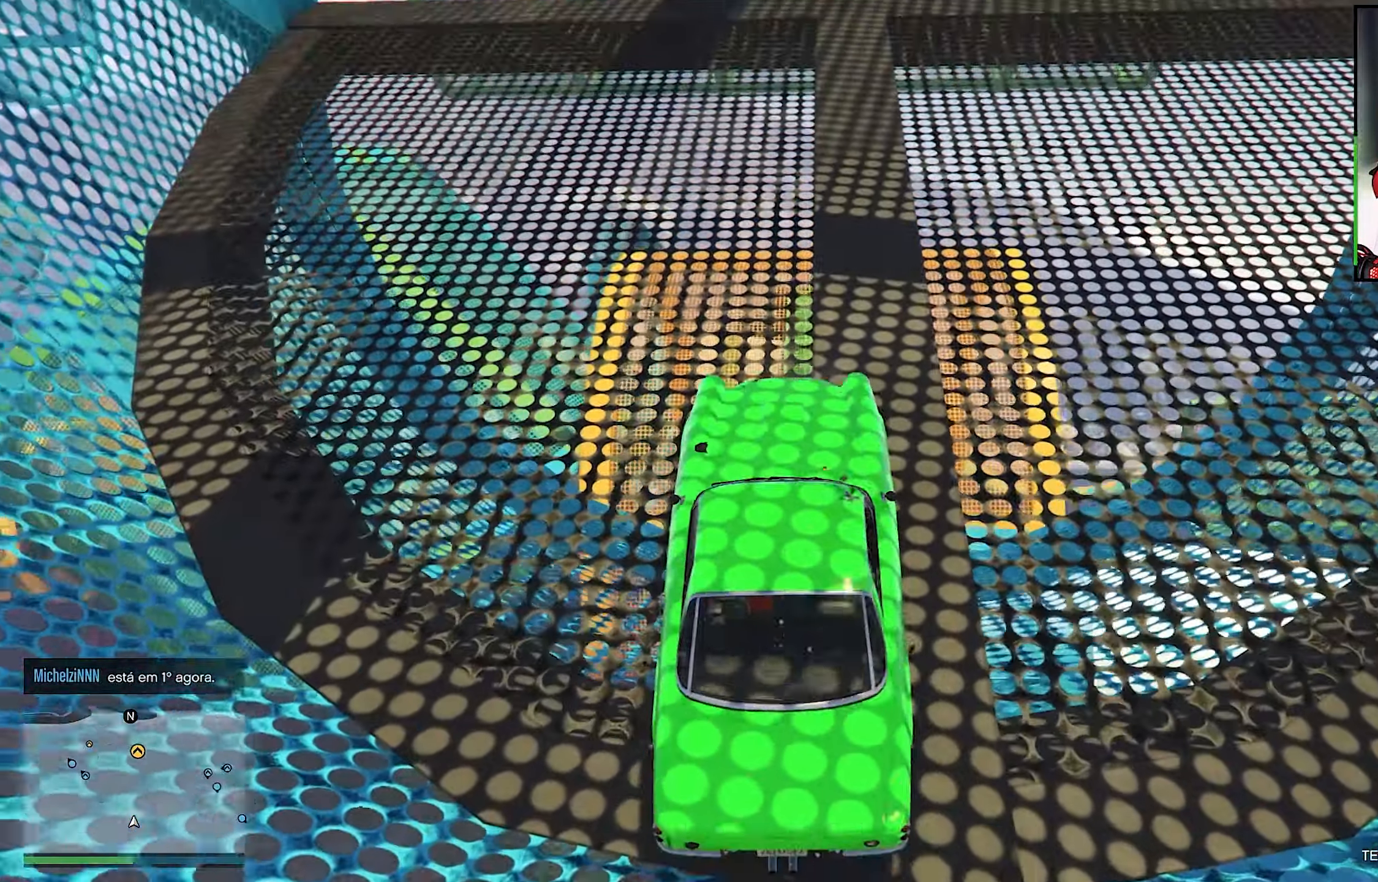
{"dt_ms": 500, "buttons": [], "left_stick": "center", "right_stick": "down", "events": [[67, "L2", "down"], [67, "R2", "up"], [67, "left_stick", "center"], [67, "right_stick", "up"], [367, "L2", "up"], [367, "right_stick", "center"], [500, "right_stick", "down"]]}
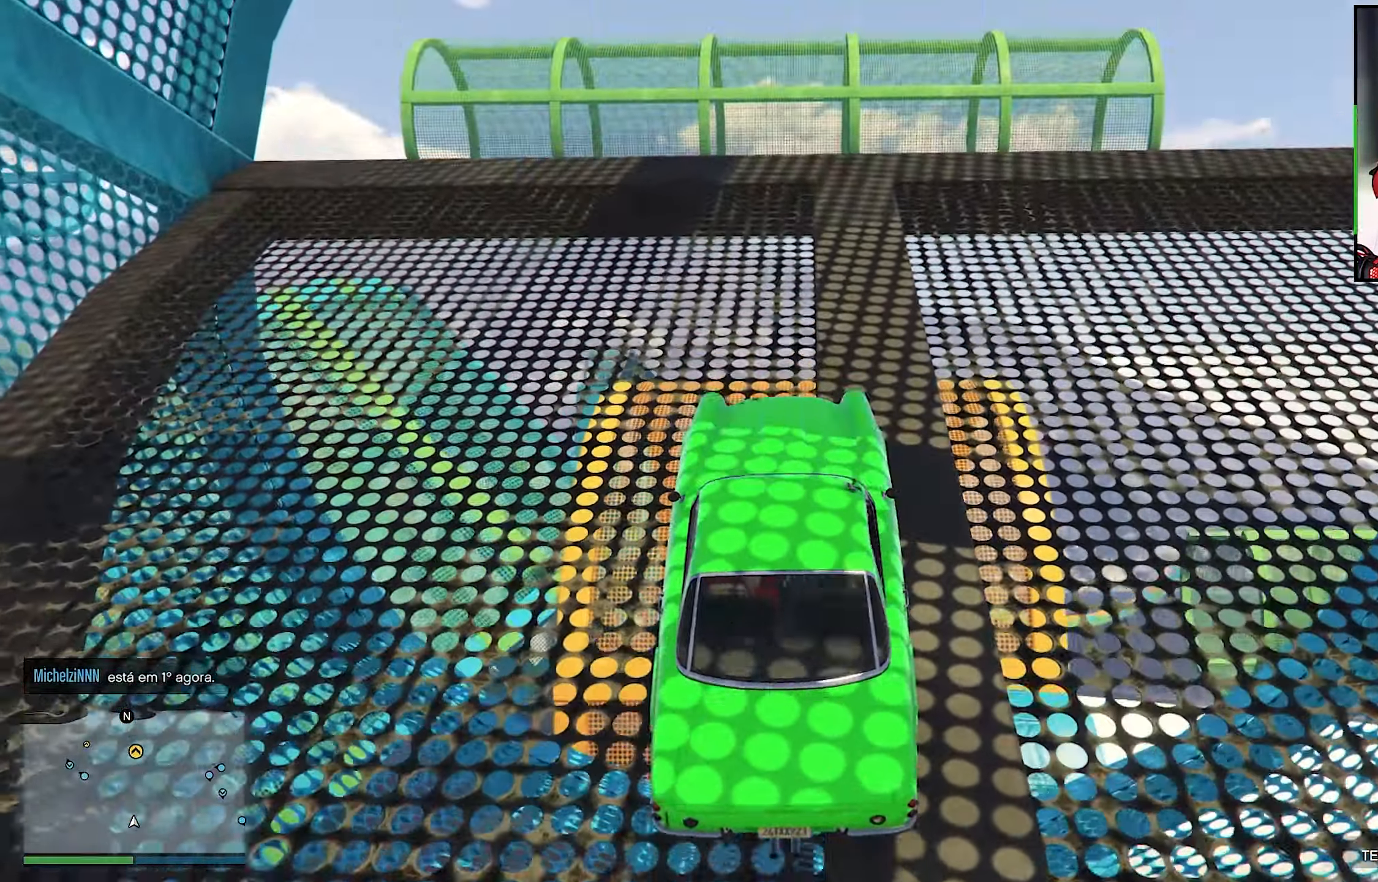
{"dt_ms": 500, "buttons": [], "left_stick": "center", "right_stick": "down", "events": []}
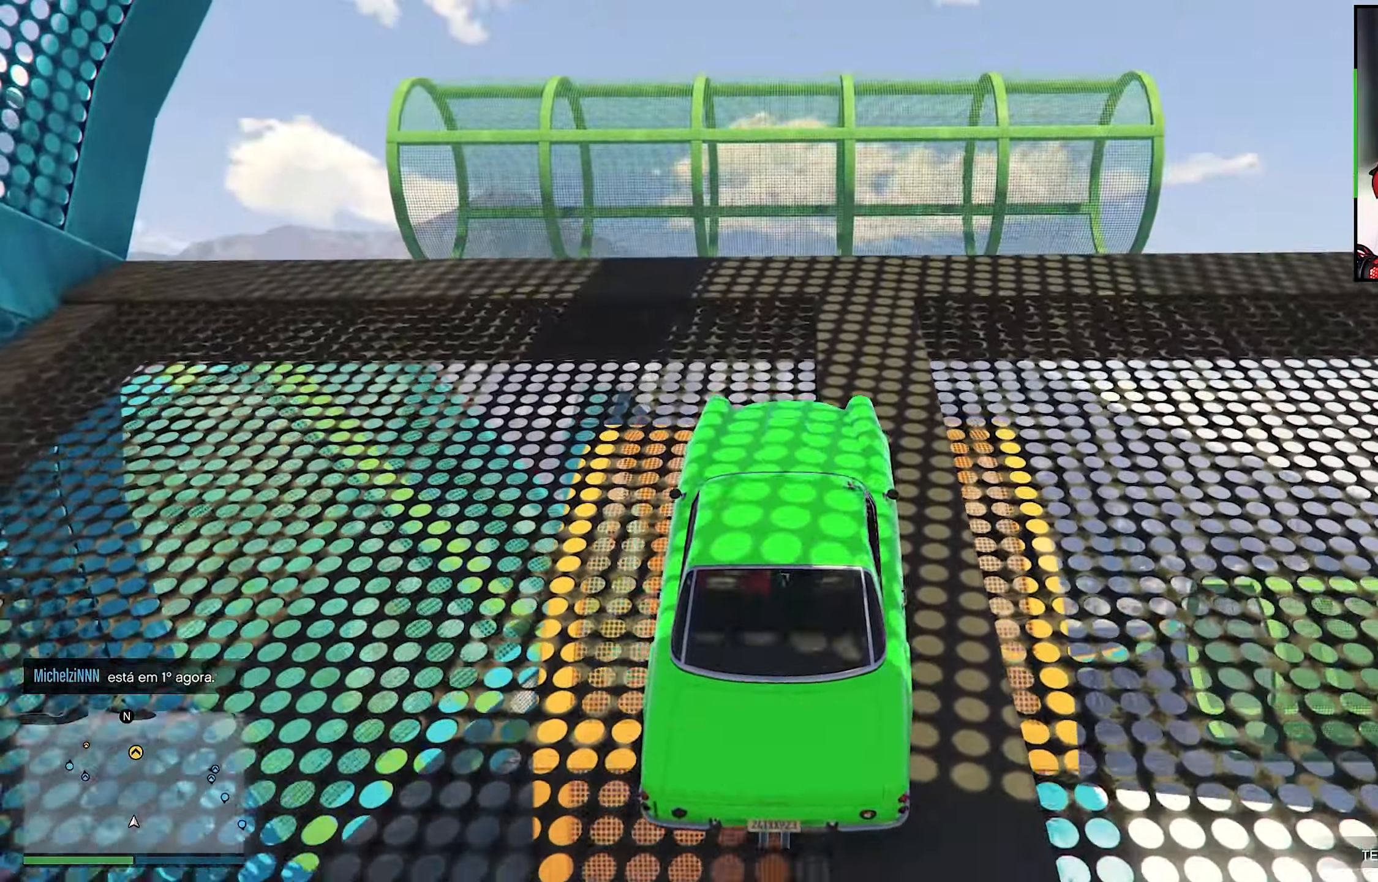
{"dt_ms": 500, "buttons": ["R2"], "left_stick": "center", "right_stick": "down", "events": [[366, "right_stick", "center"], [483, "R2", "down"], [483, "right_stick", "down"]]}
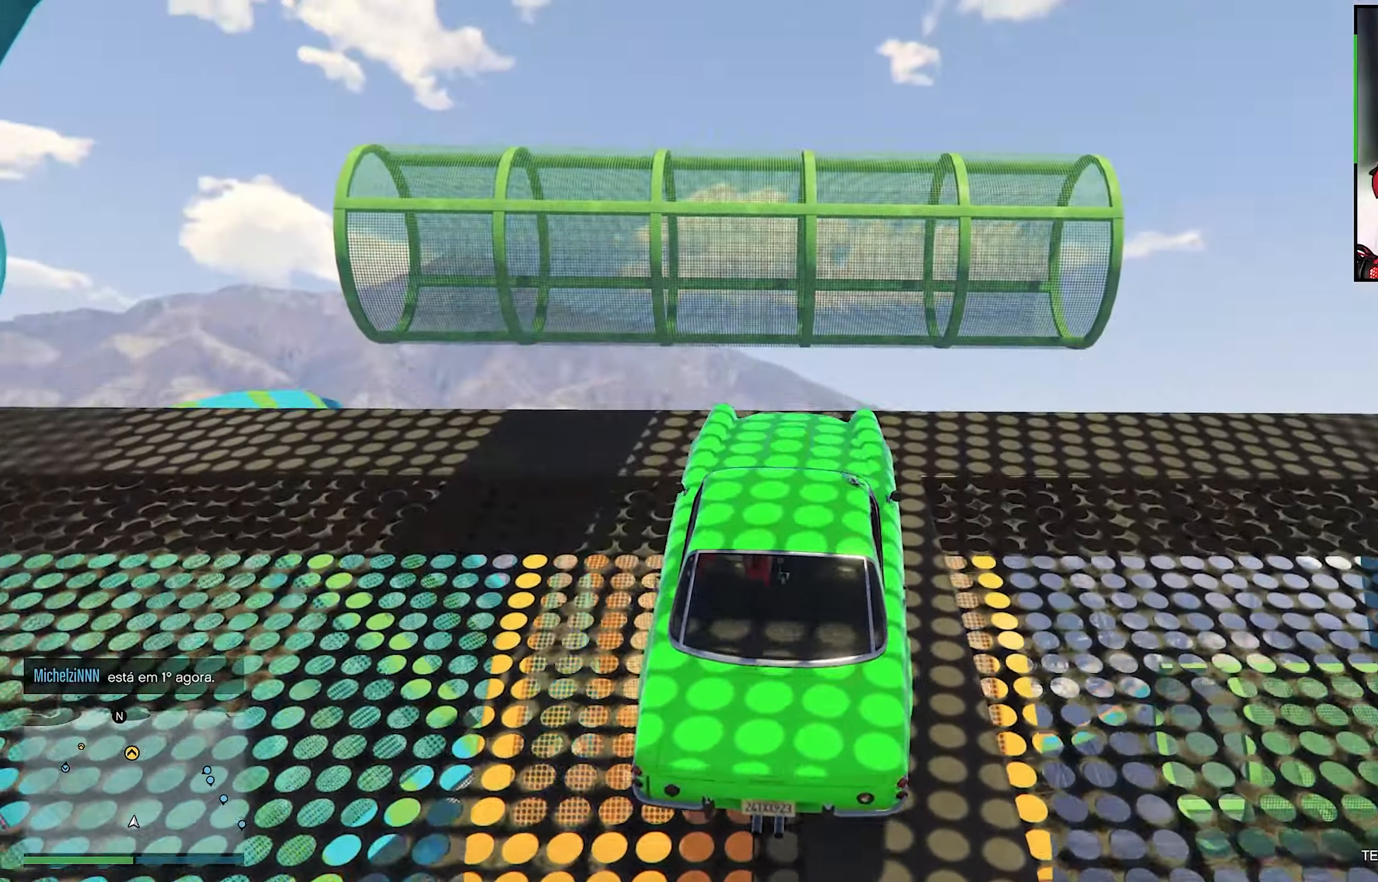
{"dt_ms": 500, "buttons": ["R2"], "left_stick": "center", "right_stick": "center", "events": [[200, "right_stick", "center"], [316, "R2", "up"], [466, "R2", "down"]]}
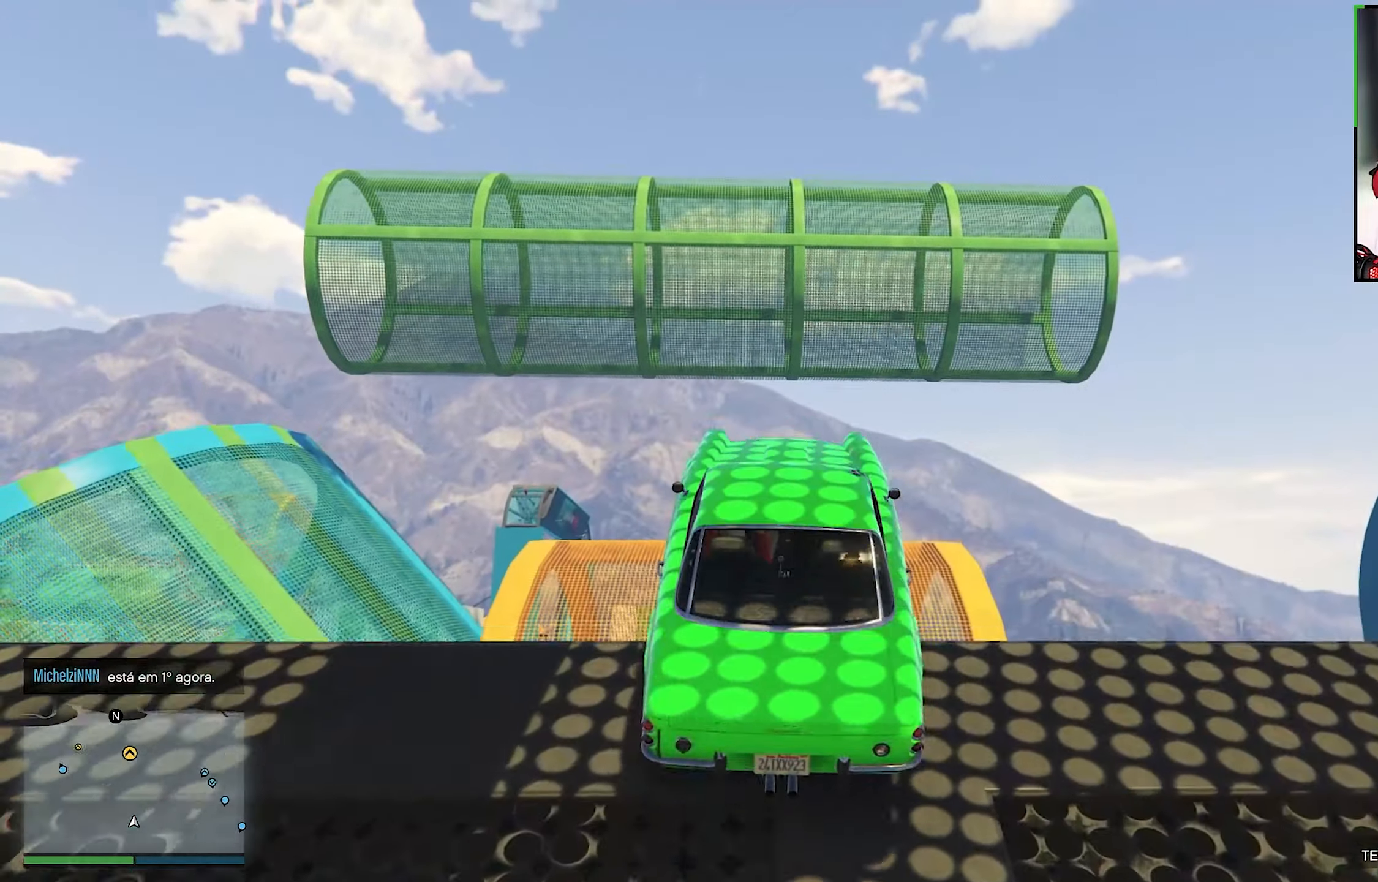
{"dt_ms": 500, "buttons": [], "left_stick": "center", "right_stick": "center", "events": [[183, "R2", "up"], [183, "left_stick", "left"], [350, "left_stick", "center"]]}
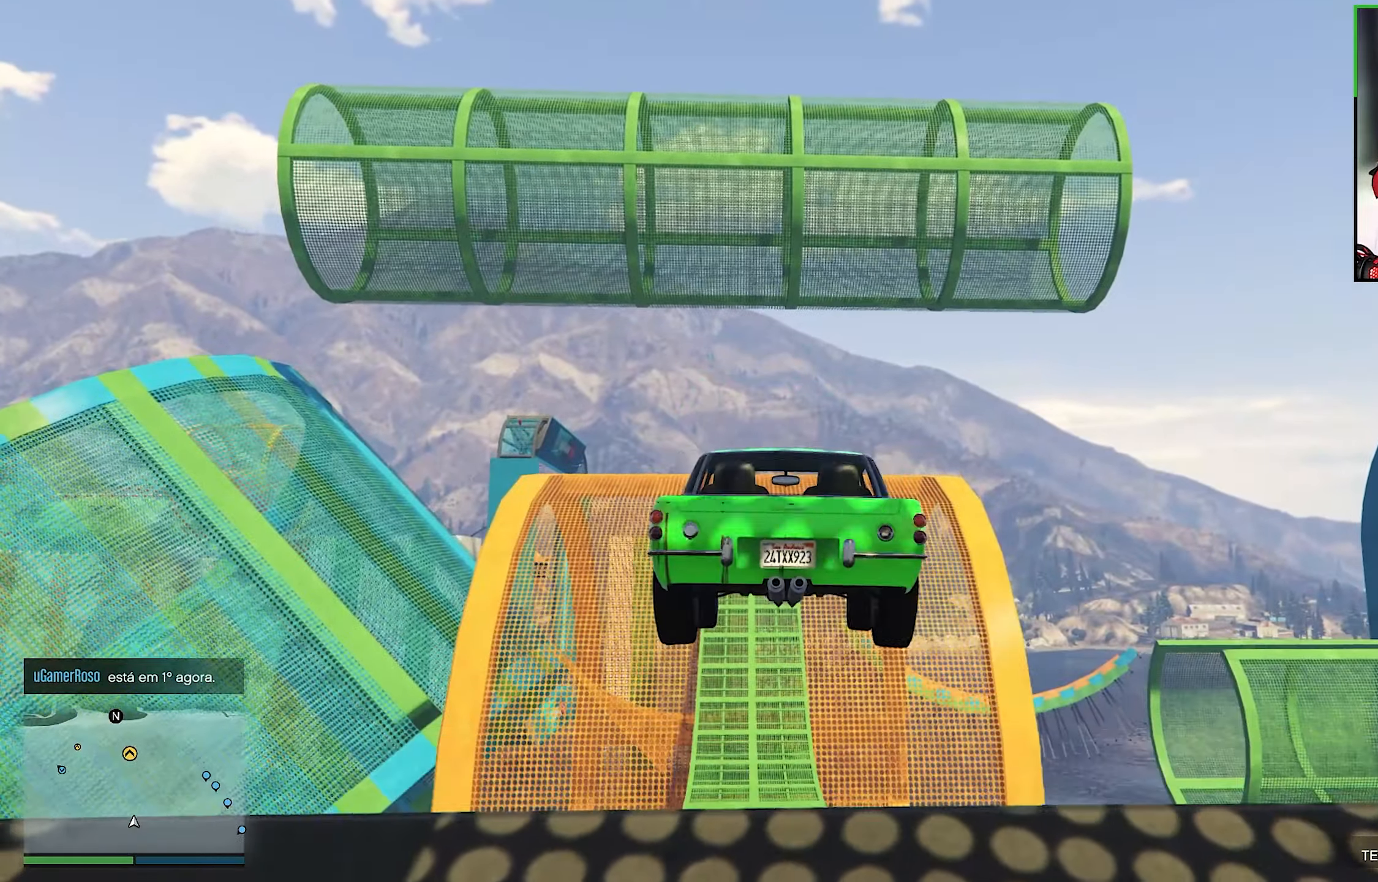
{"dt_ms": 500, "buttons": [], "left_stick": "down", "right_stick": "center", "events": [[433, "left_stick", "down"]]}
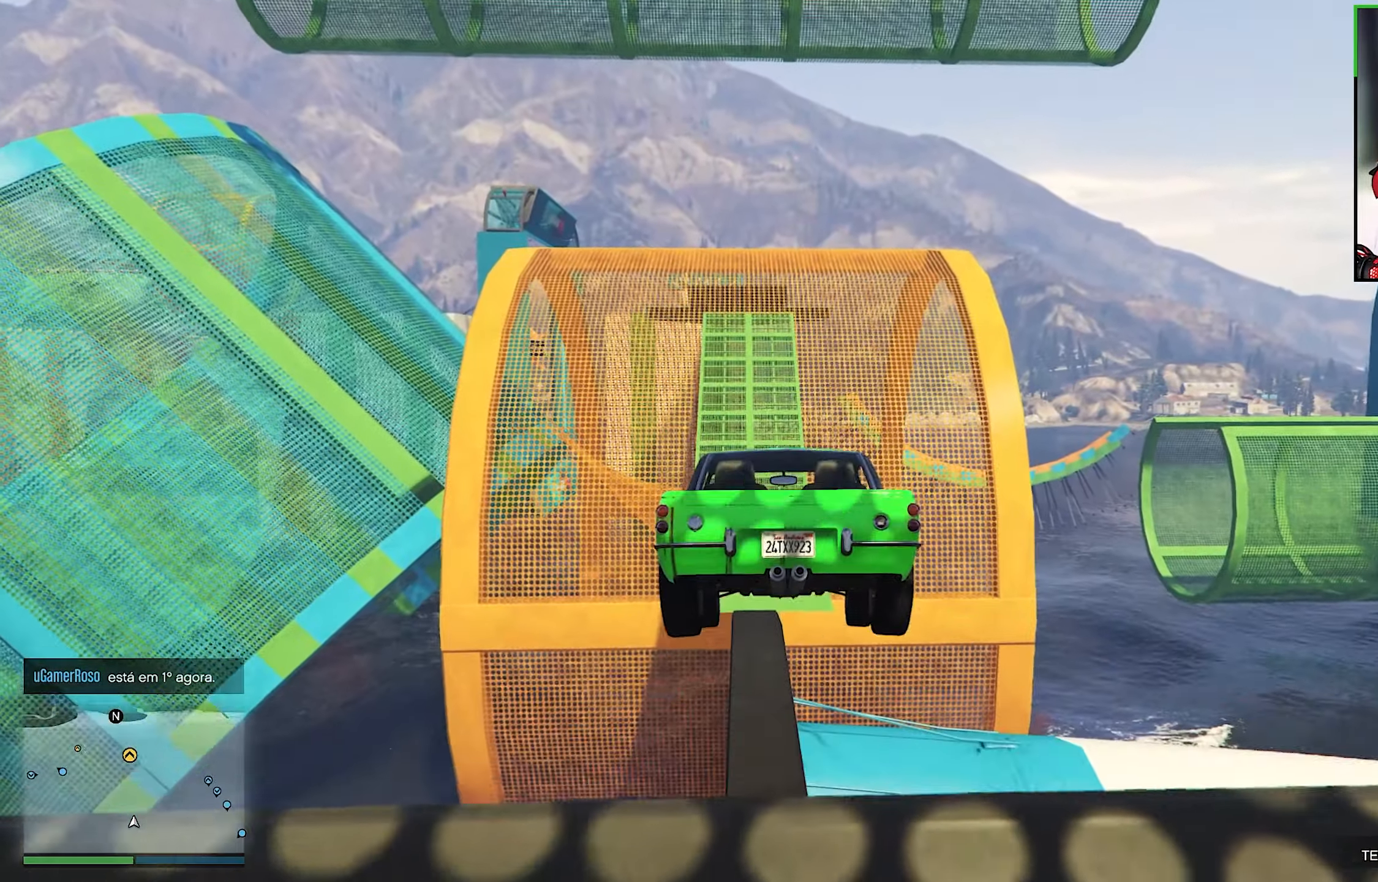
{"dt_ms": 500, "buttons": [], "left_stick": "down", "right_stick": "center", "events": []}
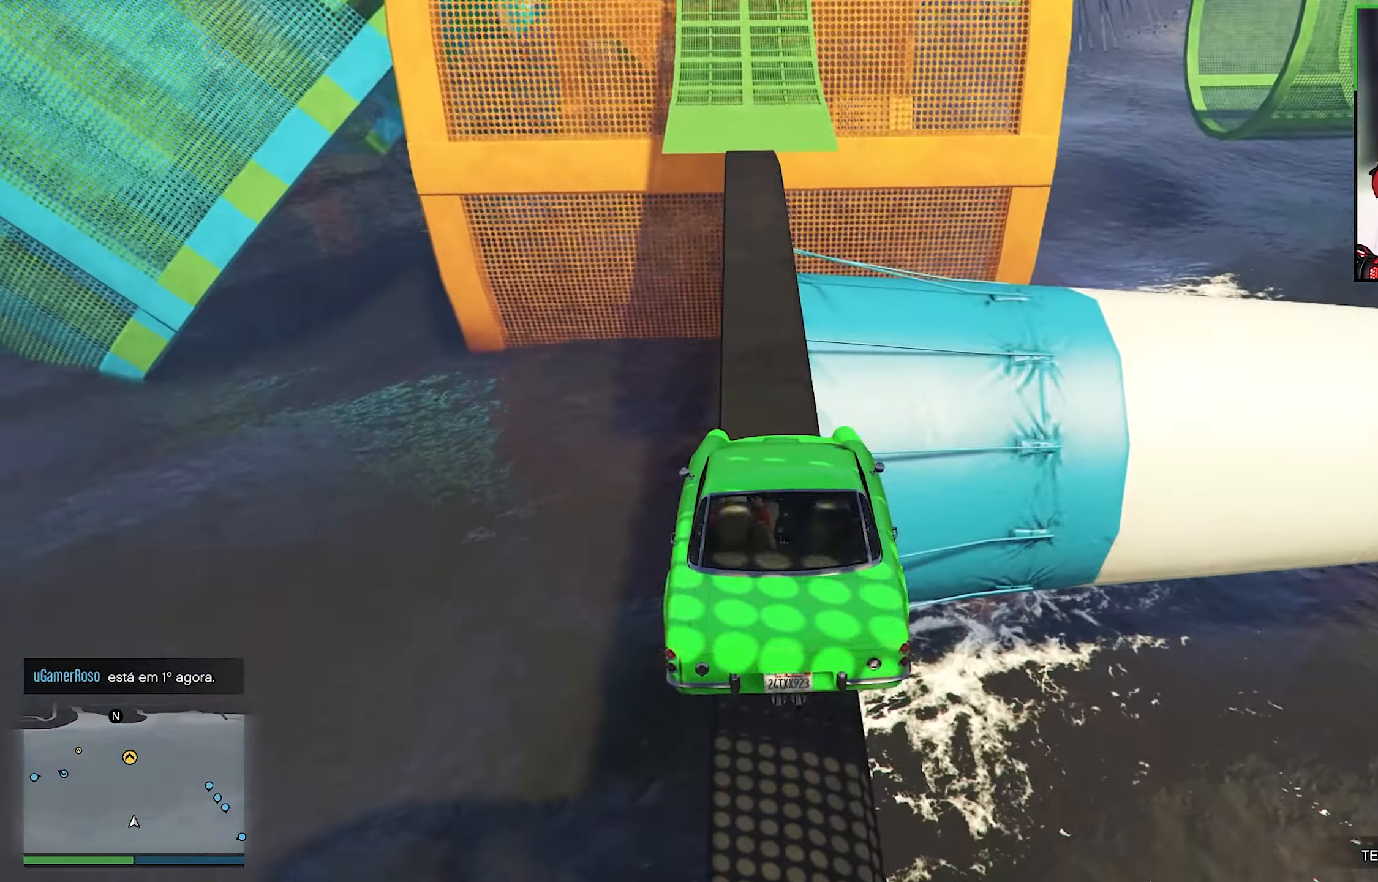
{"dt_ms": 1000, "buttons": ["R2"], "left_stick": "center", "right_stick": "center"}
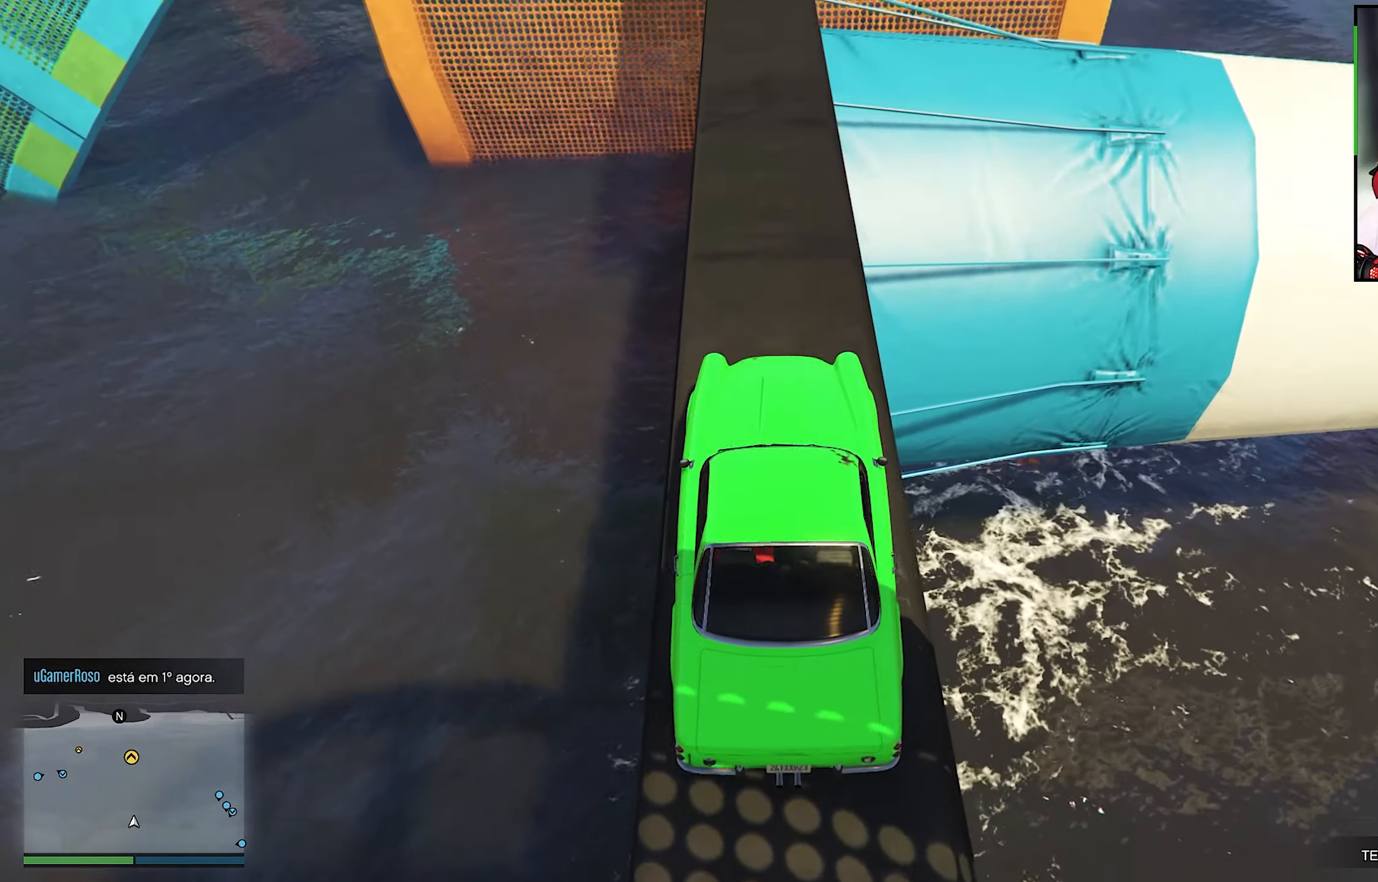
{"dt_ms": 500, "buttons": ["R2"], "left_stick": "center", "right_stick": "center", "events": []}
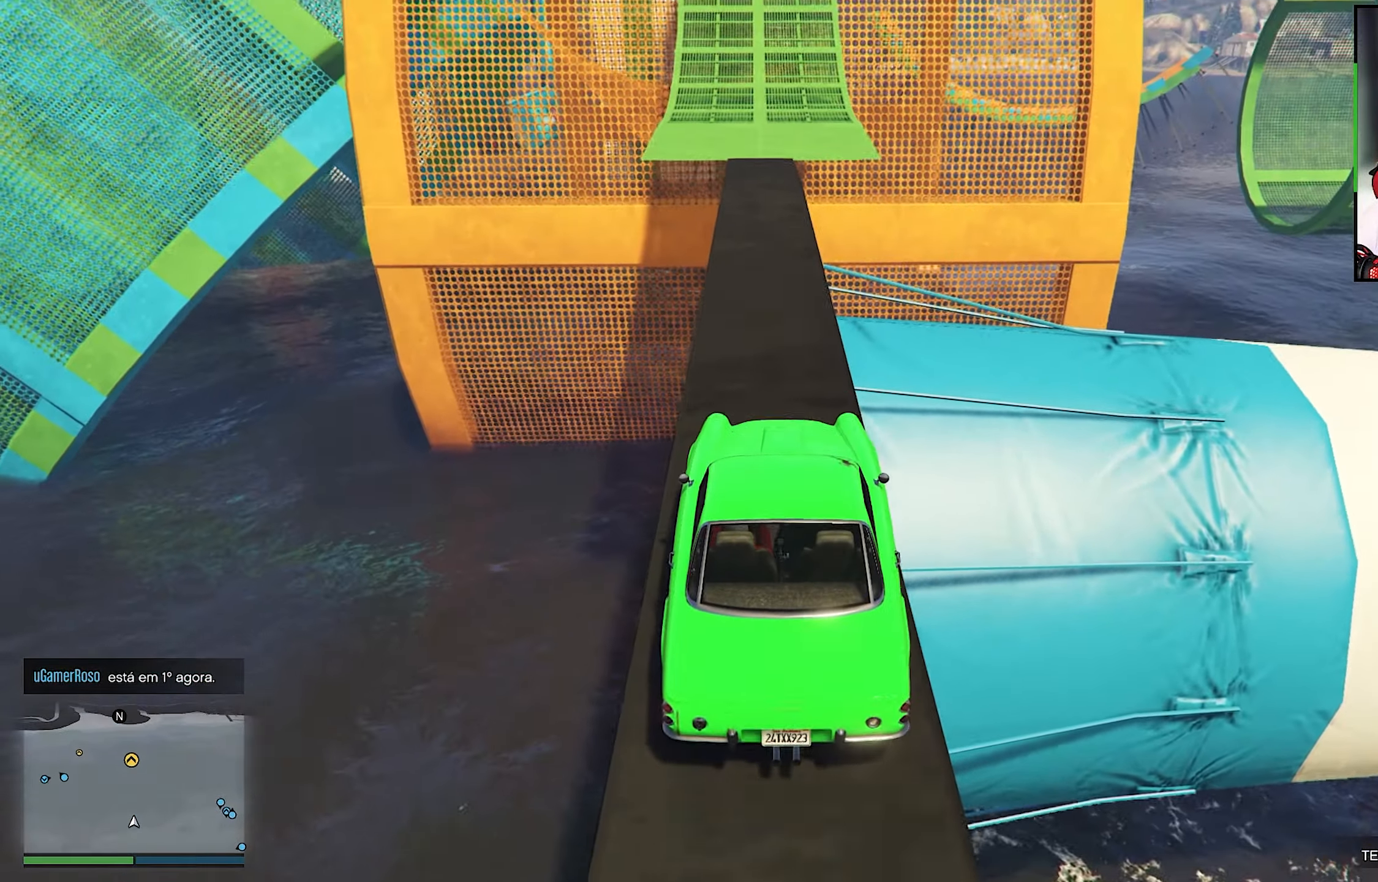
{"dt_ms": 500, "buttons": ["R2"], "left_stick": "center", "right_stick": "center", "events": []}
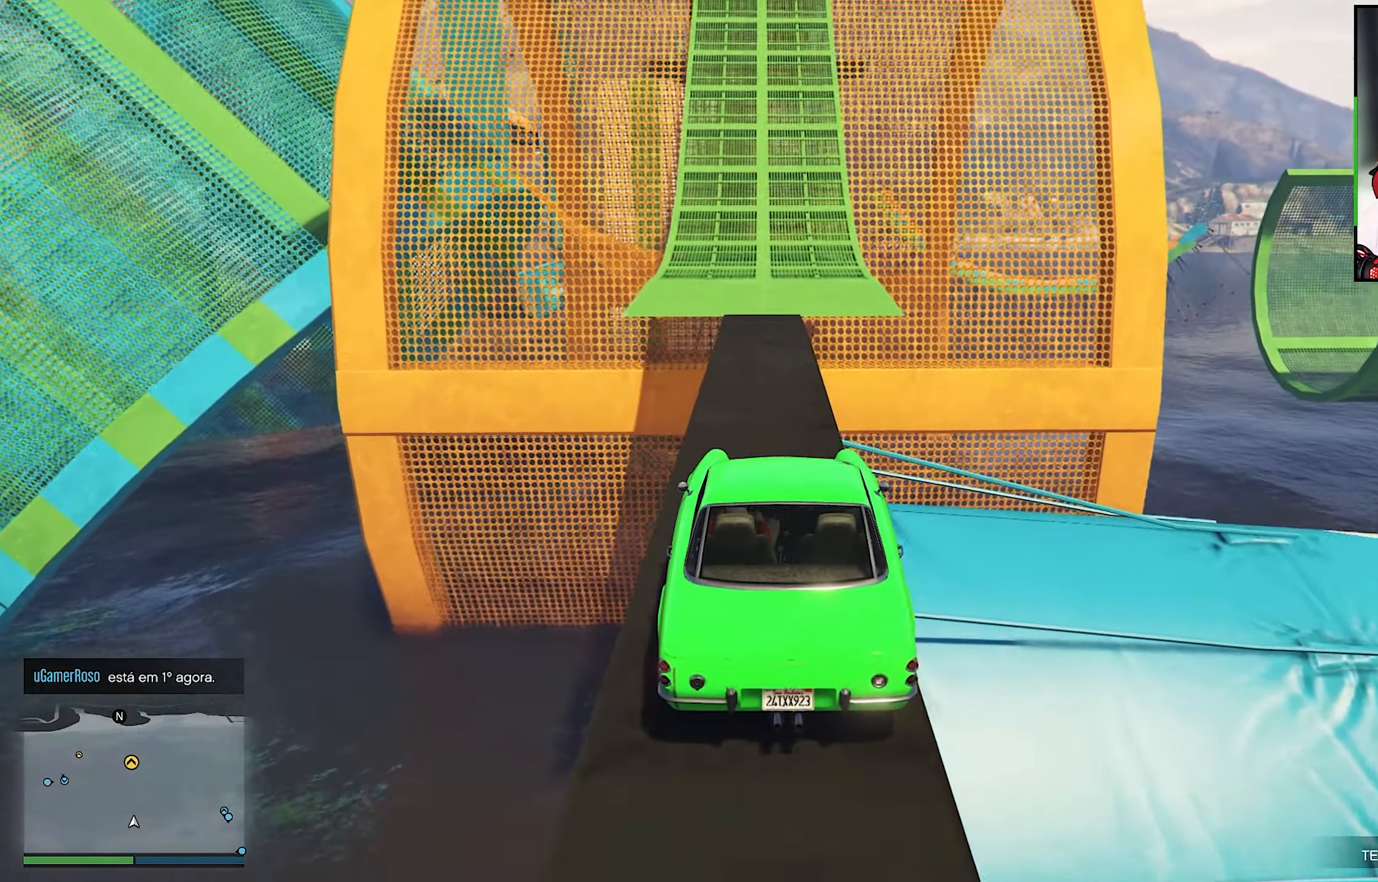
{"dt_ms": 500, "buttons": ["R2"], "left_stick": "center", "right_stick": "center", "events": []}
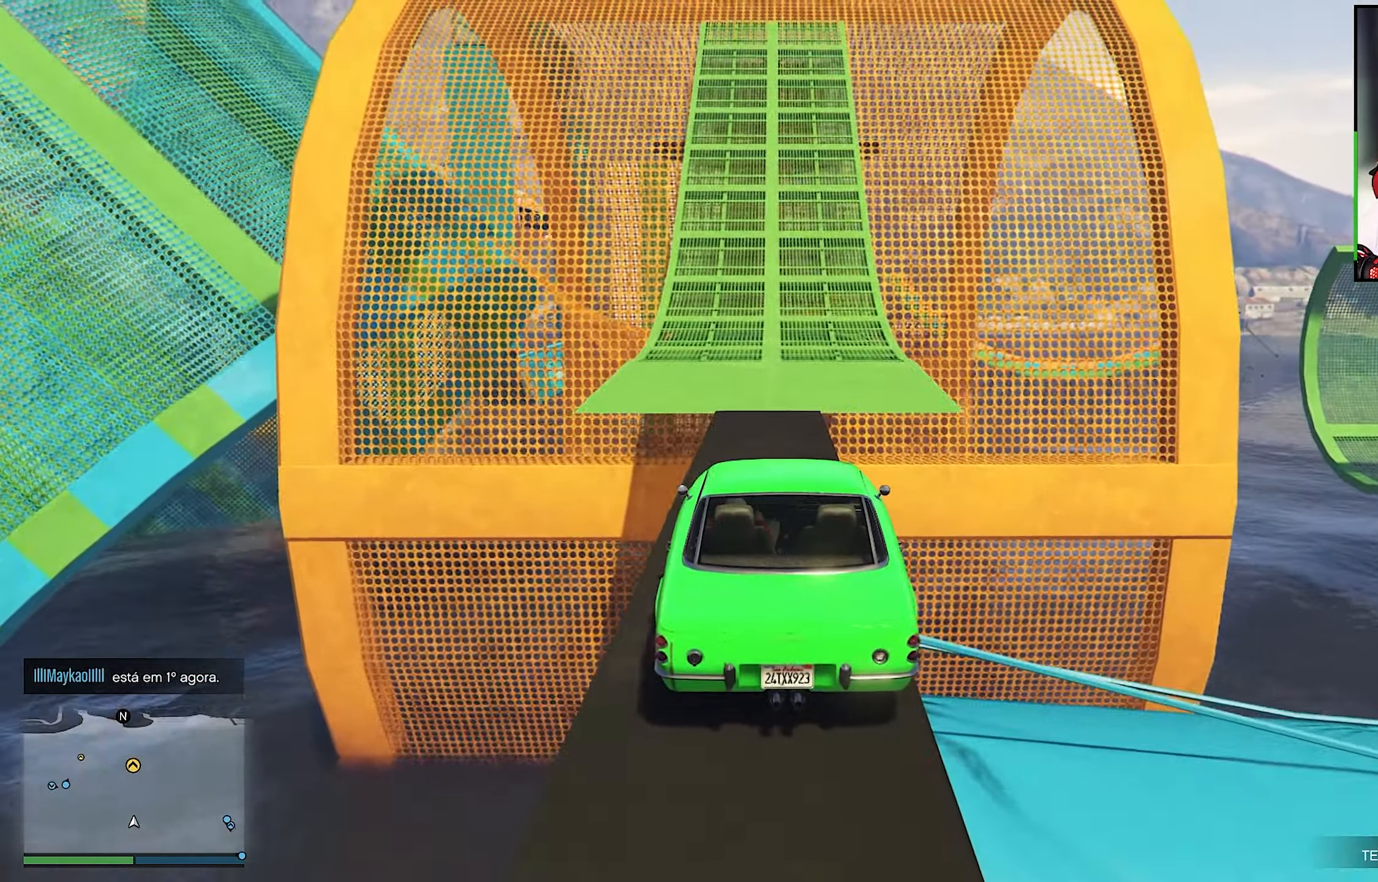
{"dt_ms": 500, "buttons": ["R2"], "left_stick": "center", "right_stick": "center", "events": []}
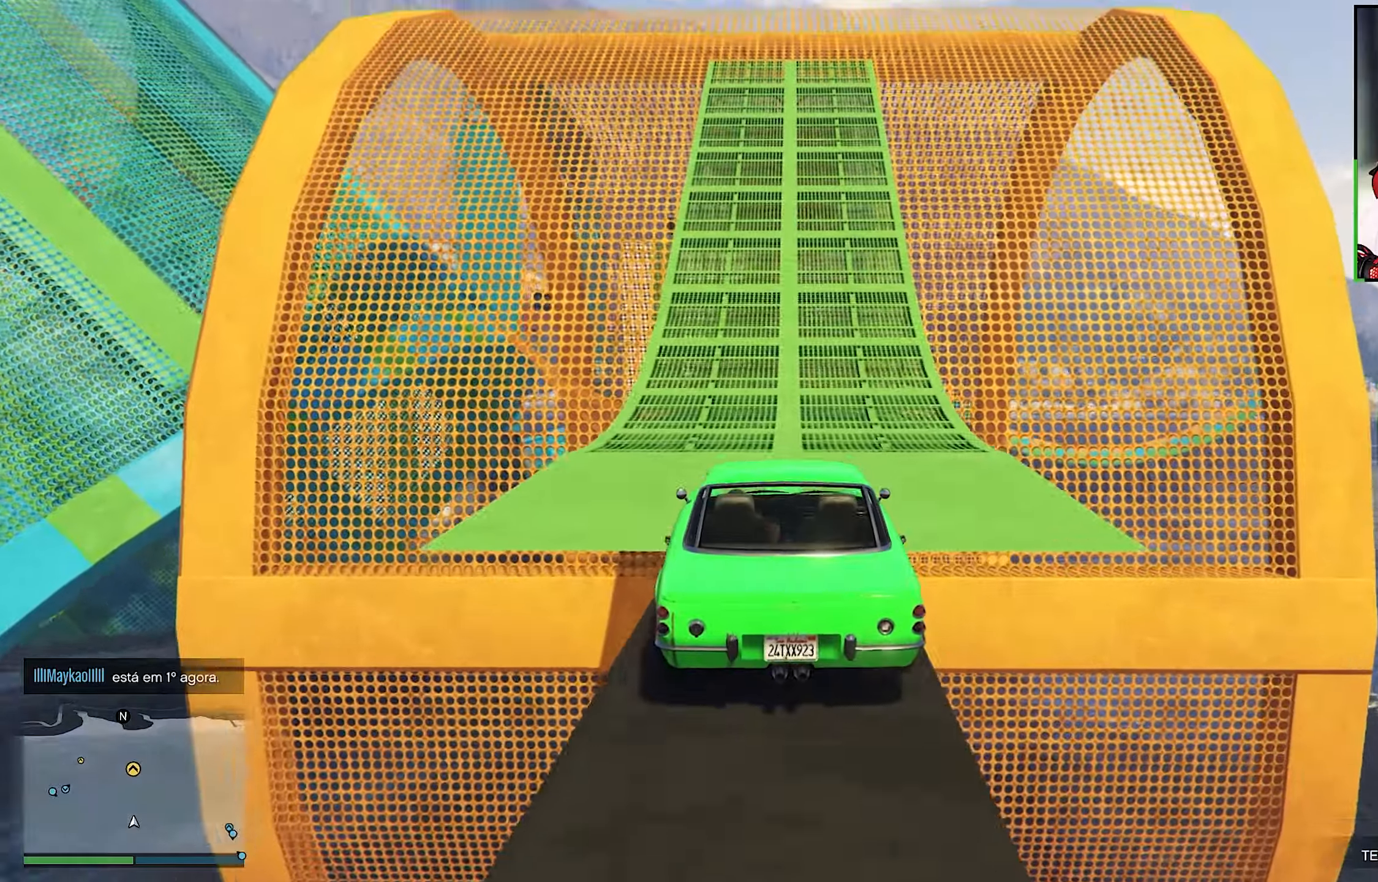
{"dt_ms": 500, "buttons": ["R2"], "left_stick": "center", "right_stick": "center", "events": [[417, "left_stick", "left"], [467, "left_stick", "center"]]}
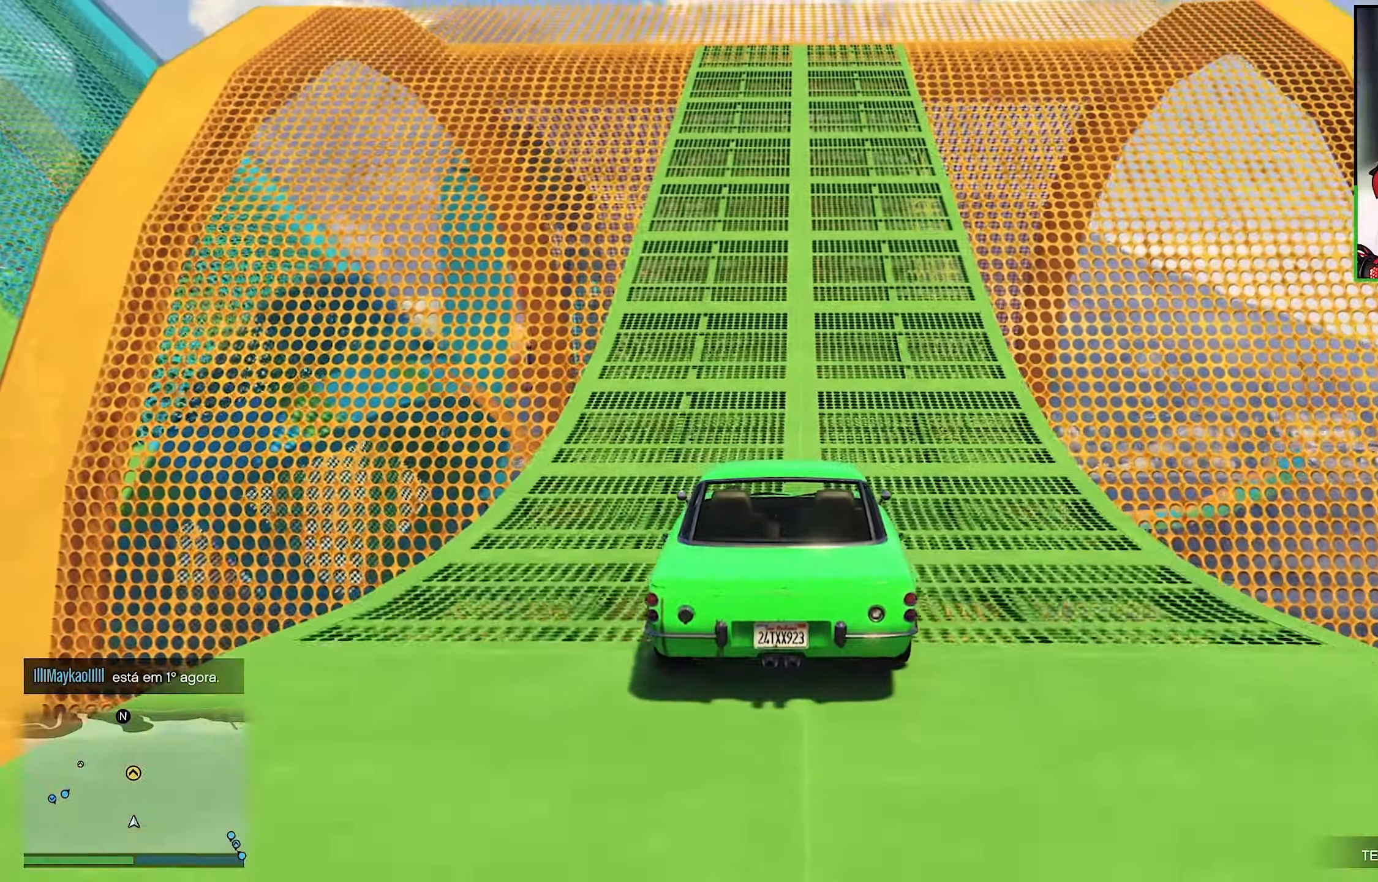
{"dt_ms": 500, "buttons": ["R2"], "left_stick": "left", "right_stick": "center", "events": [[400, "left_stick", "left"]]}
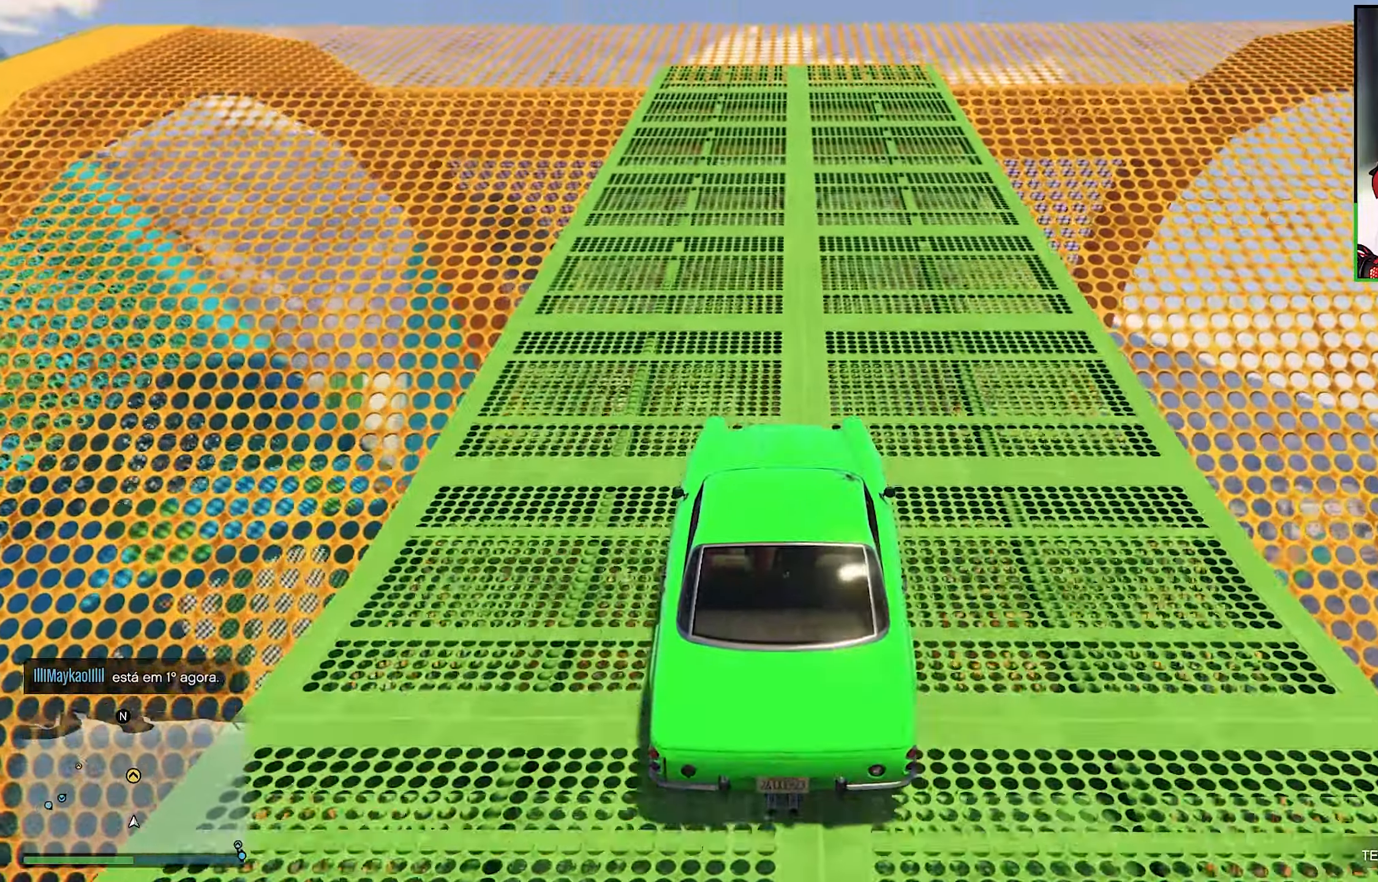
{"dt_ms": 500, "buttons": ["R2"], "left_stick": "left", "right_stick": "center", "events": []}
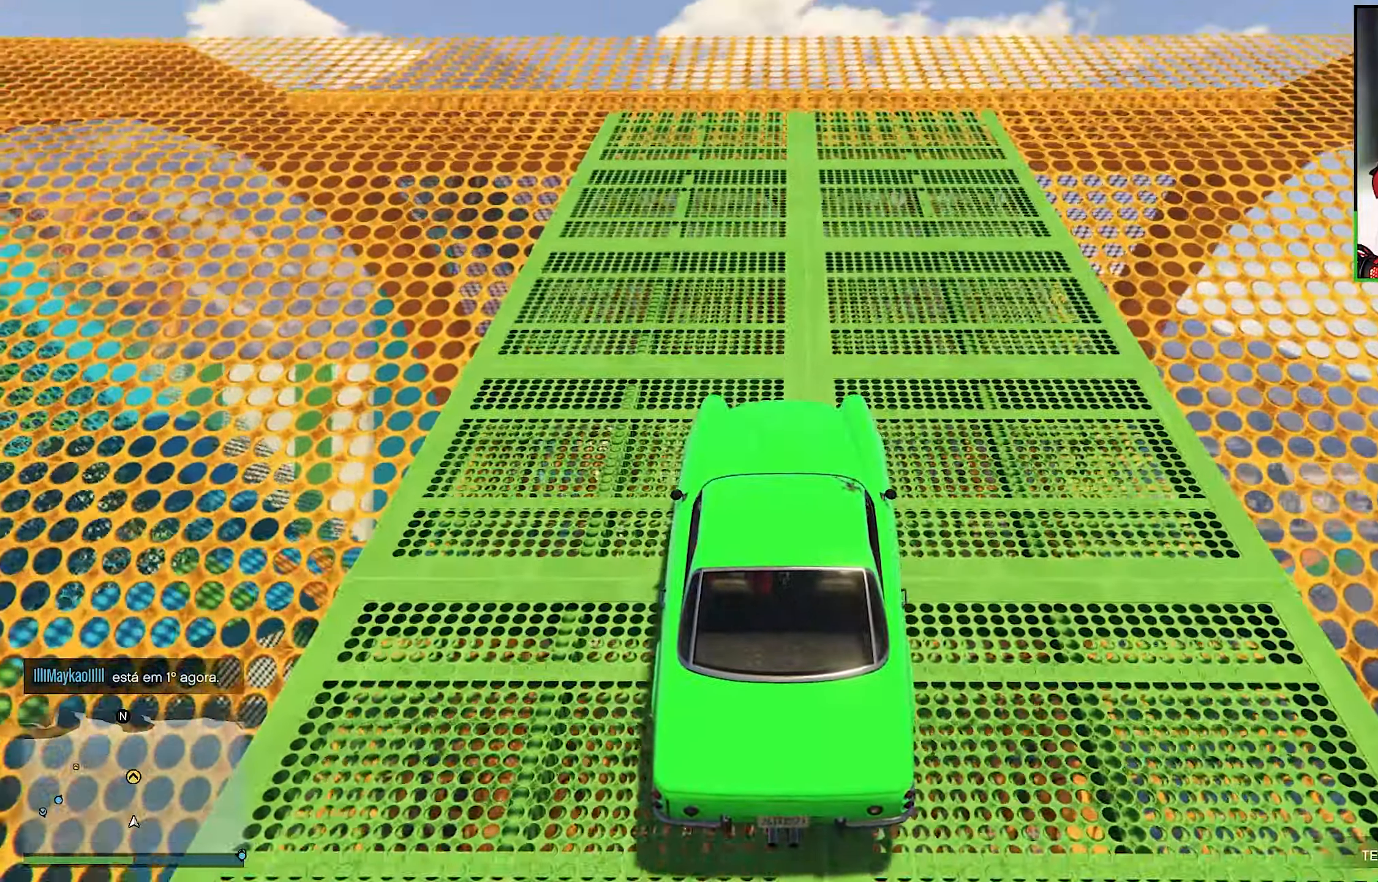
{"dt_ms": 500, "buttons": ["R2"], "left_stick": "center", "right_stick": "center", "events": [[167, "left_stick", "center"]]}
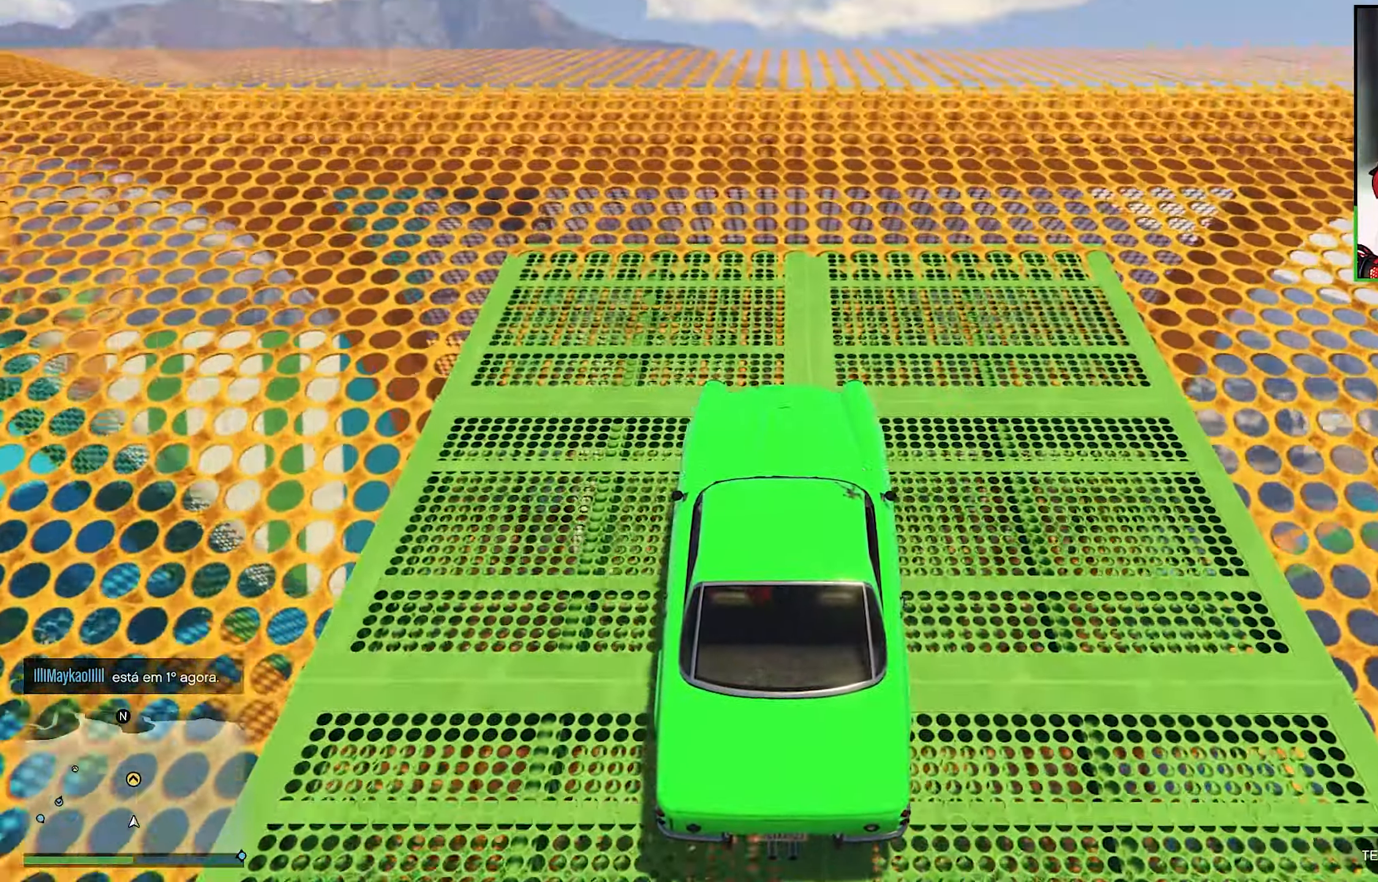
{"dt_ms": 500, "buttons": ["R2"], "left_stick": "center", "right_stick": "center", "events": []}
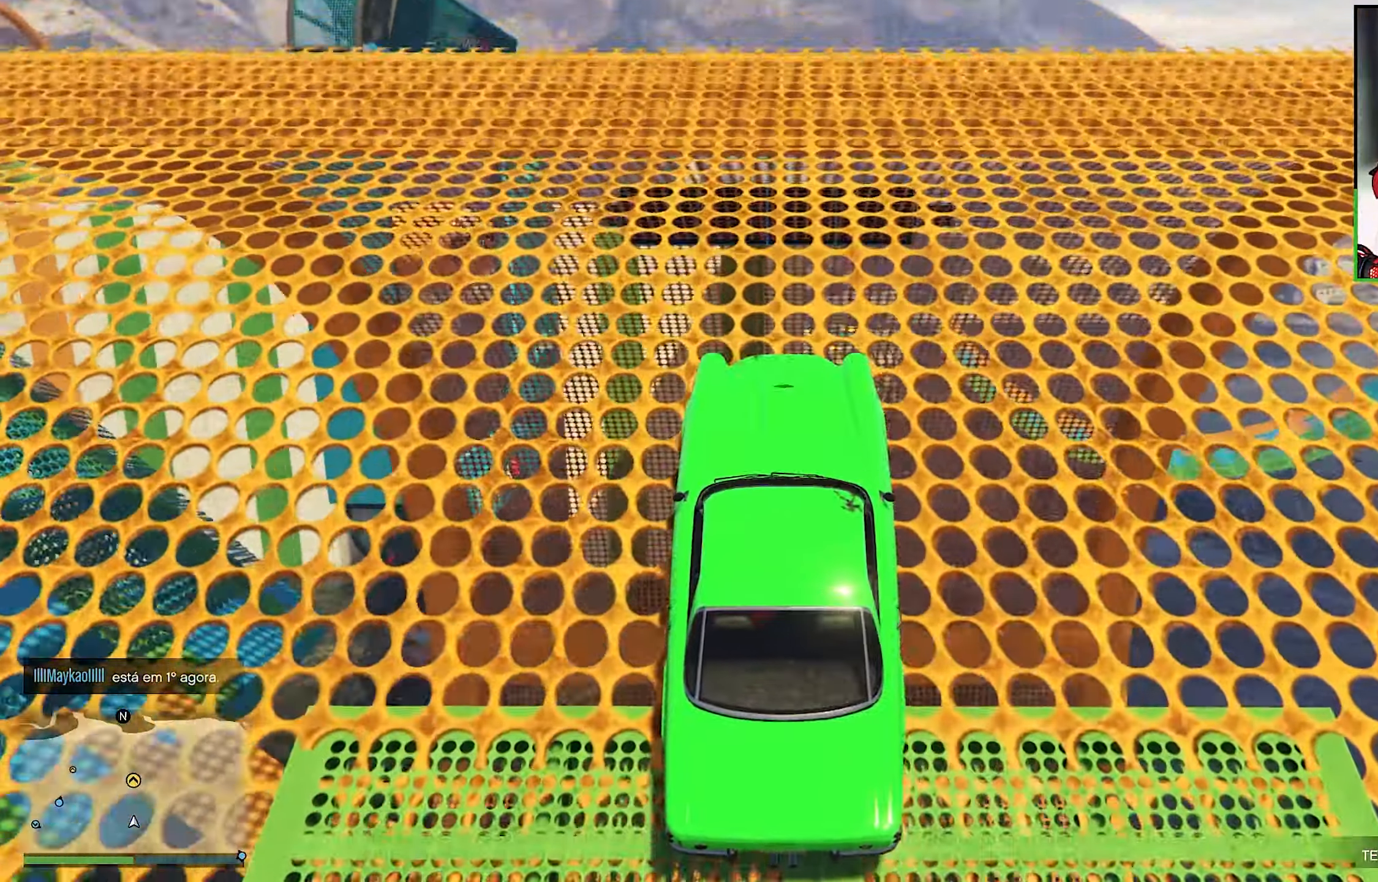
{"dt_ms": 500, "buttons": [], "left_stick": "center", "right_stick": "center", "events": [[33, "left_stick", "down-right"], [450, "R2", "up"], [450, "left_stick", "center"]]}
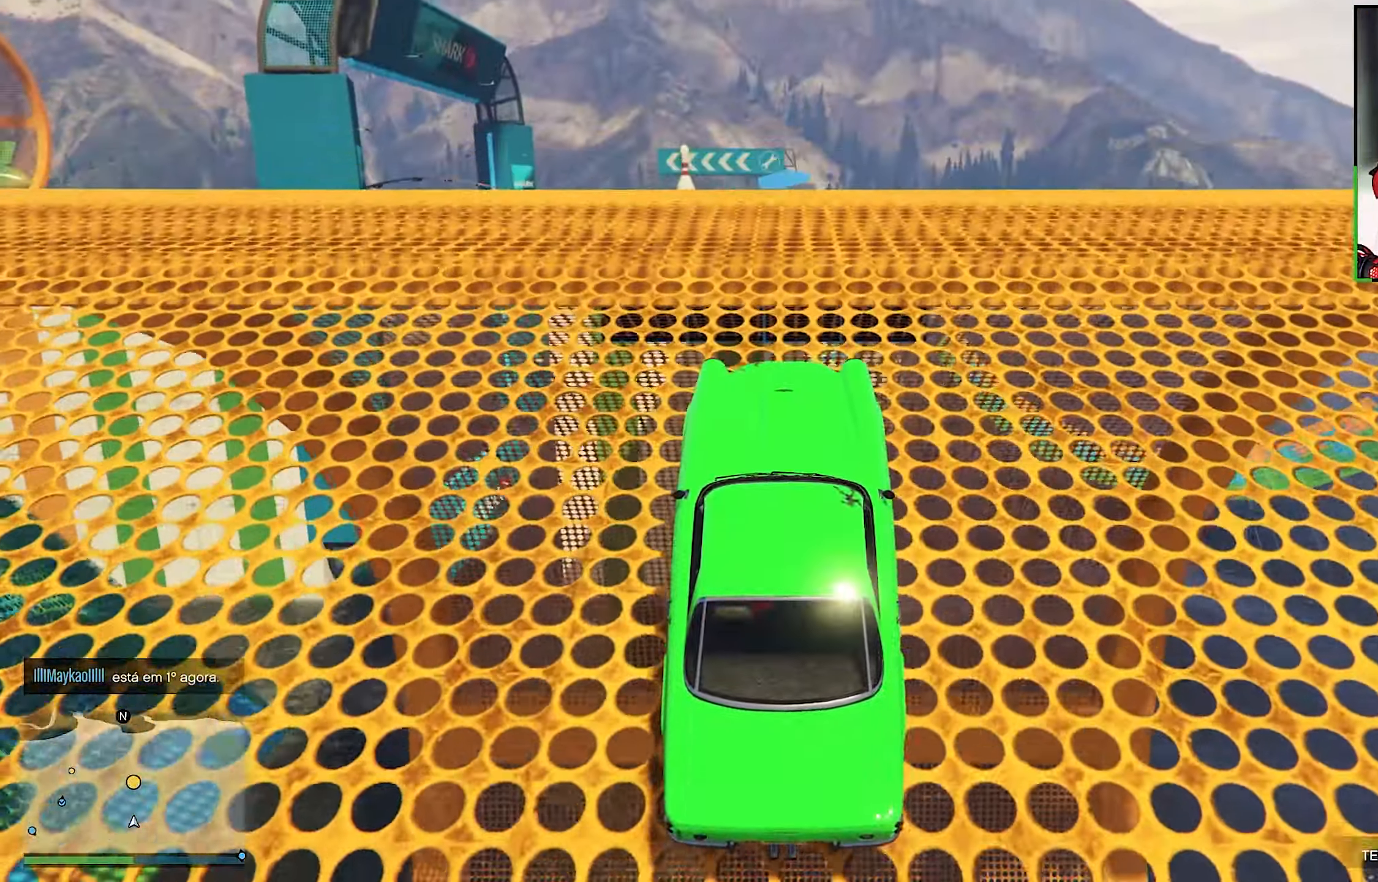
{"dt_ms": 500, "buttons": [], "left_stick": "center", "right_stick": "down", "events": [[383, "right_stick", "down"]]}
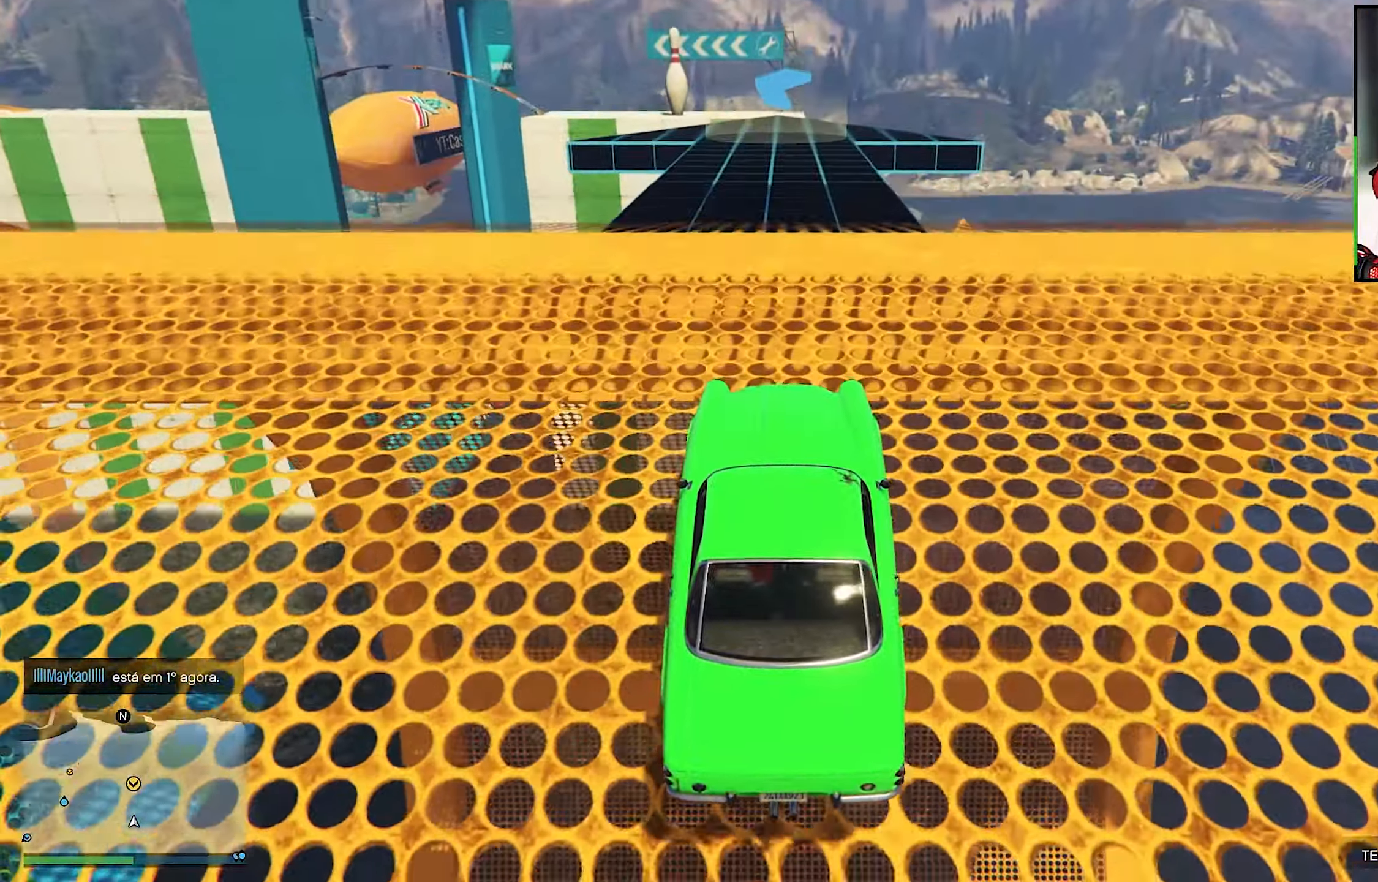
{"dt_ms": 500, "buttons": ["R2"], "left_stick": "center", "right_stick": "down", "events": [[167, "R2", "down"]]}
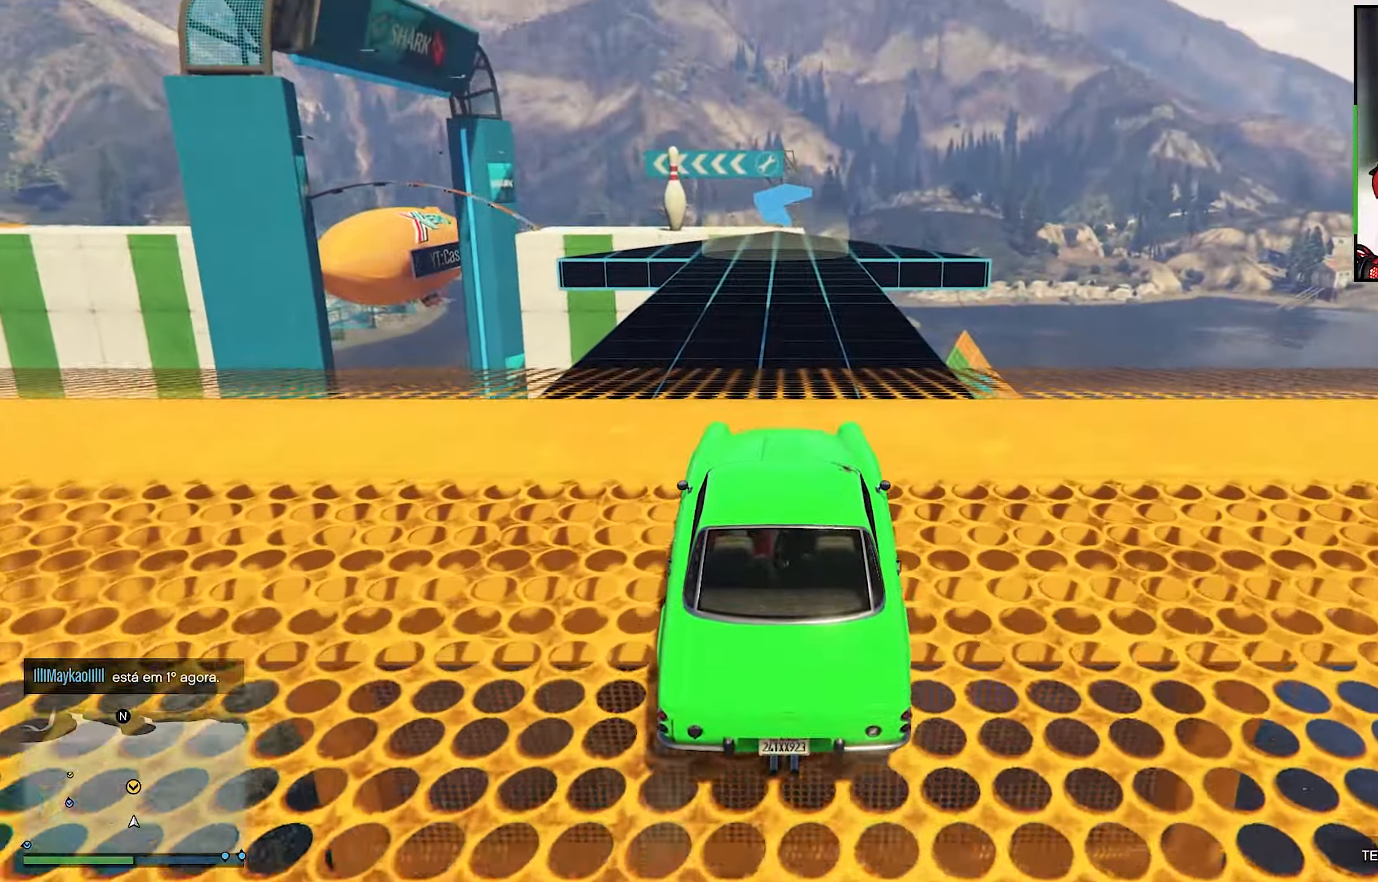
{"dt_ms": 500, "buttons": ["R2"], "left_stick": "center", "right_stick": "down", "events": [[50, "right_stick", "center"], [317, "right_stick", "down"]]}
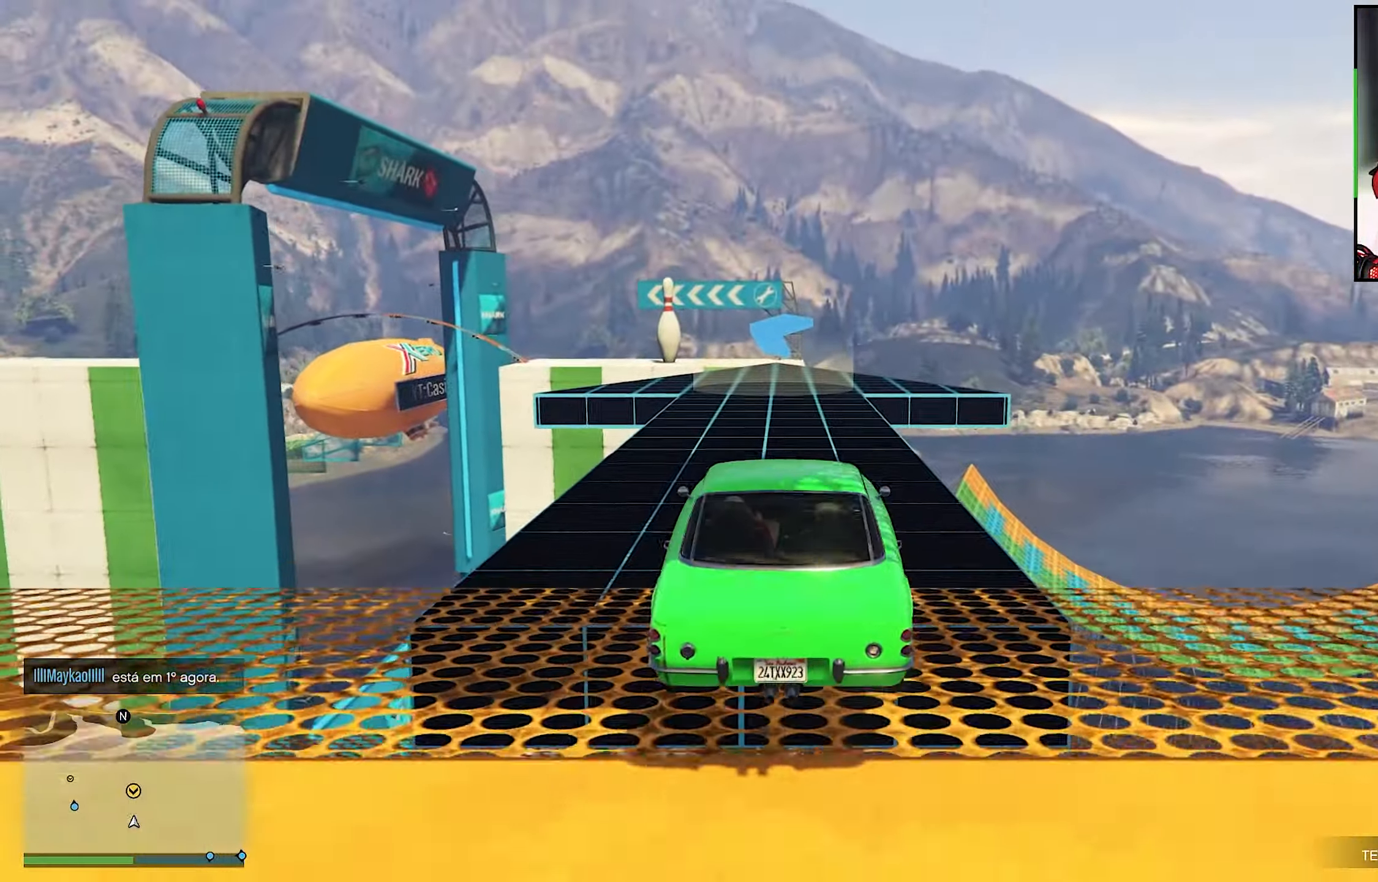
{"dt_ms": 500, "buttons": ["R2"], "left_stick": "center", "right_stick": "center", "events": [[167, "right_stick", "center"]]}